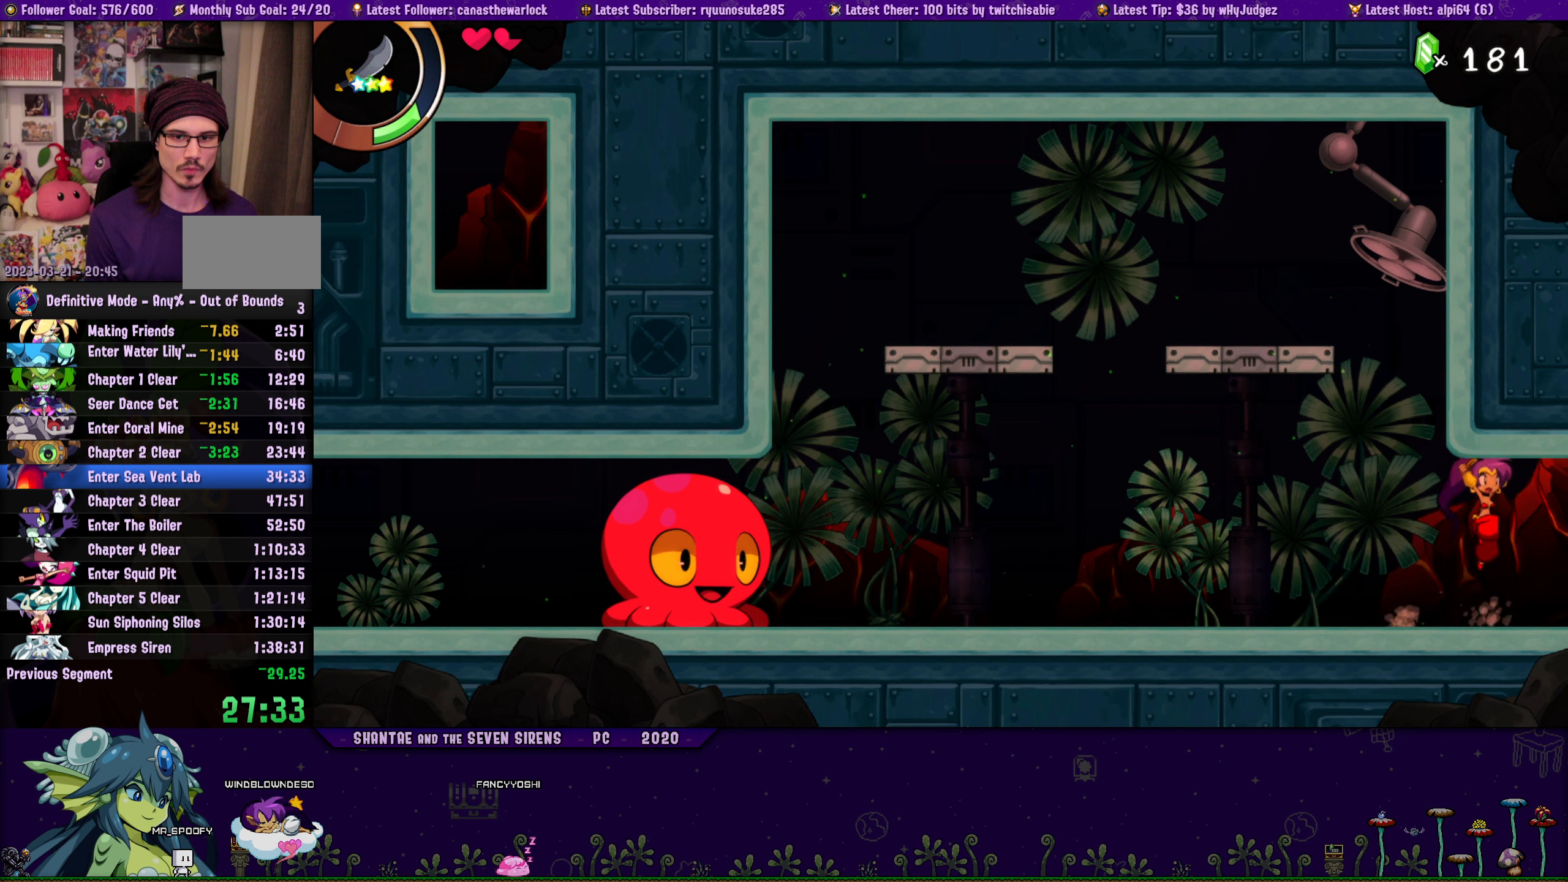
Gameplay with a controller (PlayStation layout); each line is a JSON object with the inputs held at the frame after it. "button_events" lists button changes between this image and that frame as [ms after this image, input, new state], when the widget could be followed in between (sticks are given only as held states). Not read: L3 R1 R3 TOUCHPAD left_stick right_stick.
{"buttons": ["DPAD_LEFT"], "button_events": [[34, "CROSS", "up"], [50, "DPAD_RIGHT", "up"], [67, "DPAD_LEFT", "down"], [67, "DPAD_UP", "up"], [184, "DPAD_UP", "down"], [200, "DPAD_LEFT", "up"], [217, "DPAD_RIGHT", "down"], [267, "CROSS", "down"], [367, "DPAD_RIGHT", "up"], [384, "CROSS", "up"], [384, "DPAD_LEFT", "down"], [417, "DPAD_UP", "up"]]}
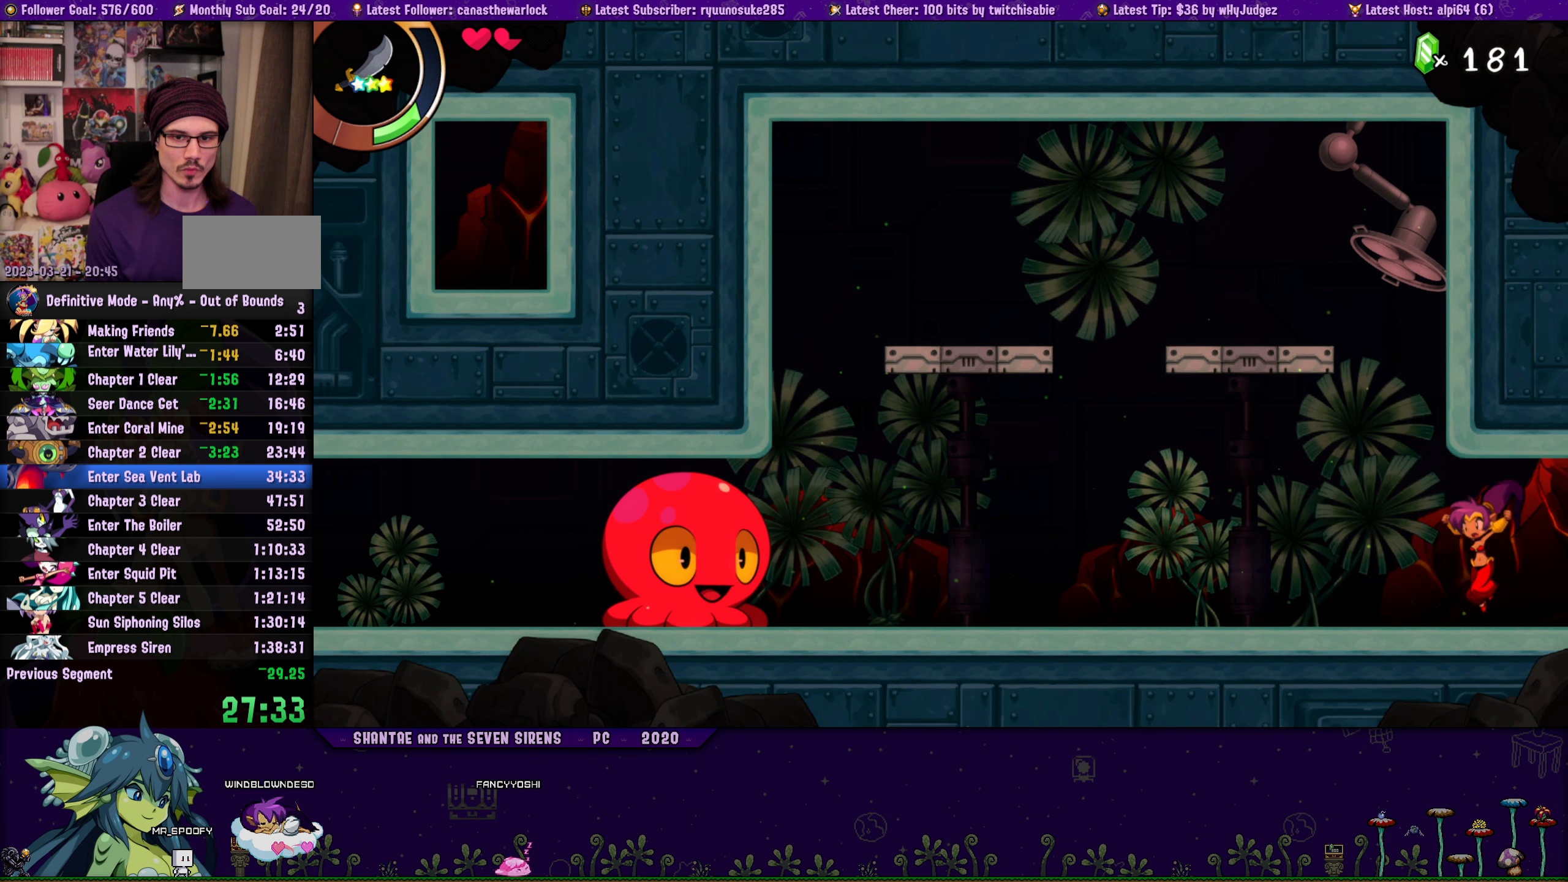
{"buttons": ["CROSS", "DPAD_UP", "DPAD_RIGHT"], "button_events": [[17, "DPAD_UP", "down"], [34, "DPAD_LEFT", "up"], [50, "DPAD_RIGHT", "down"], [117, "CROSS", "down"], [200, "DPAD_RIGHT", "up"], [217, "DPAD_LEFT", "down"], [234, "CROSS", "up"], [250, "DPAD_UP", "up"], [350, "DPAD_UP", "down"], [367, "DPAD_LEFT", "up"], [400, "DPAD_RIGHT", "down"], [434, "CROSS", "down"]]}
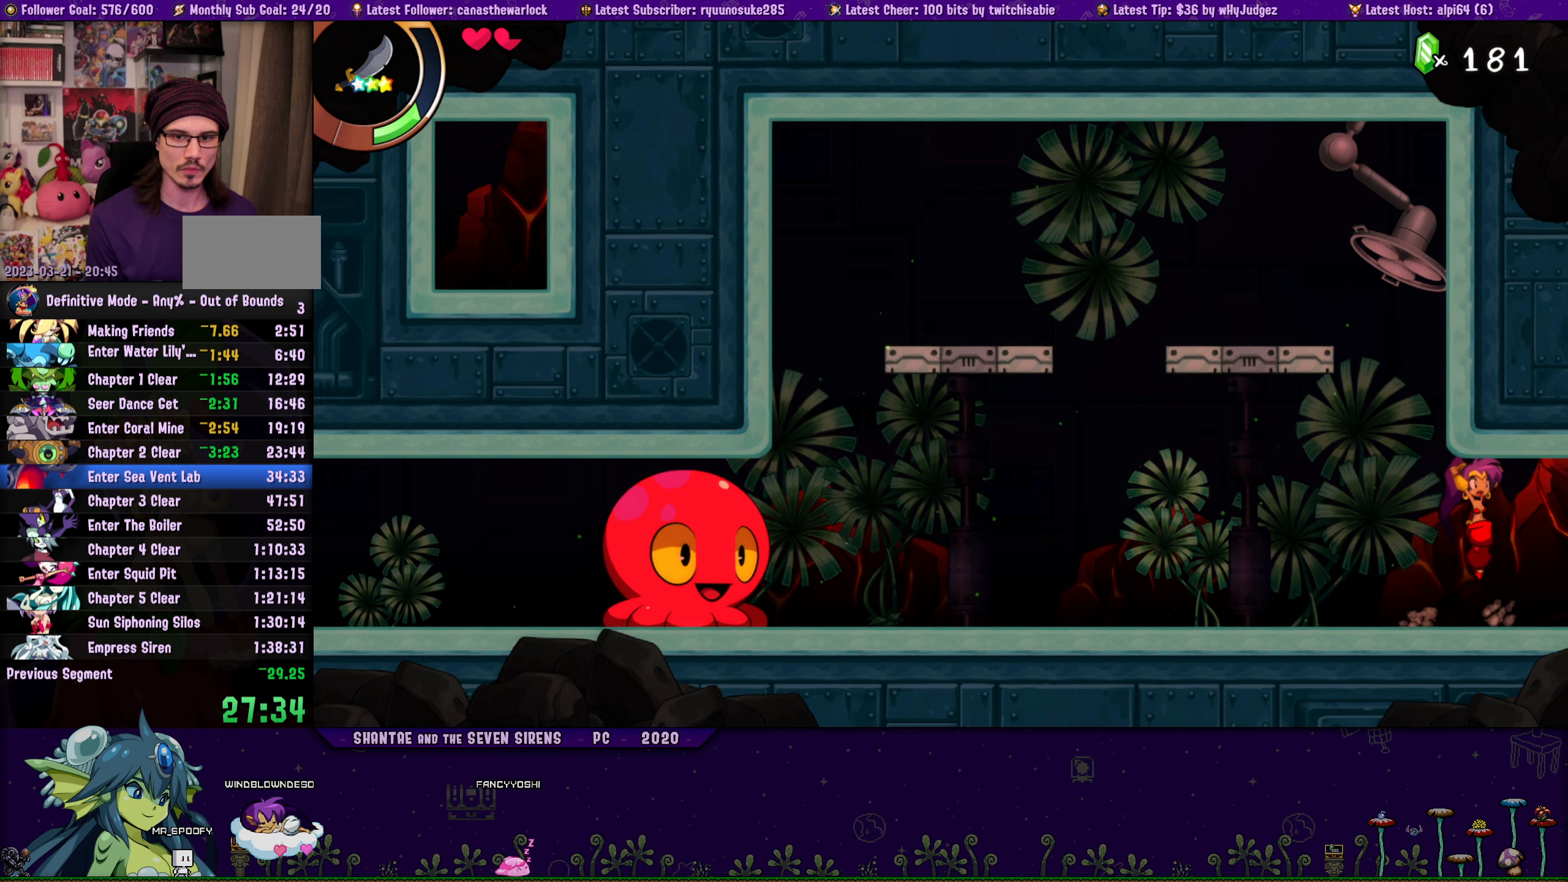
{"buttons": ["DPAD_LEFT"], "button_events": [[34, "DPAD_RIGHT", "up"], [50, "CROSS", "up"], [50, "DPAD_LEFT", "down"], [84, "DPAD_UP", "up"], [184, "DPAD_UP", "down"], [217, "DPAD_LEFT", "up"], [234, "DPAD_RIGHT", "down"], [250, "CROSS", "down"], [384, "CROSS", "up"], [384, "DPAD_RIGHT", "up"], [400, "DPAD_LEFT", "down"], [417, "DPAD_UP", "up"]]}
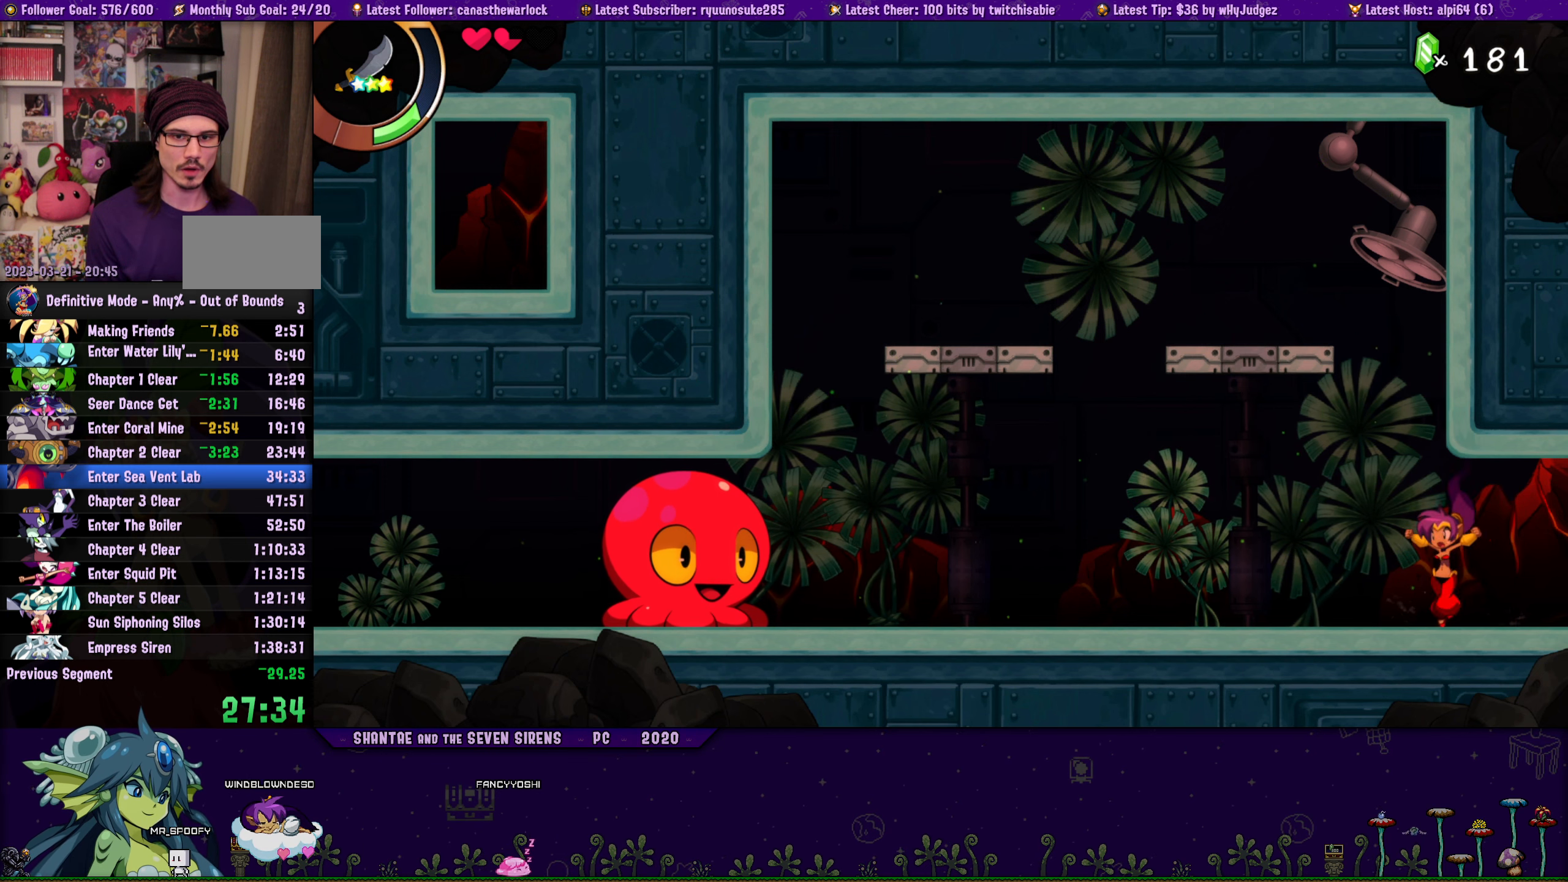
{"buttons": ["CROSS", "DPAD_UP", "DPAD_RIGHT"], "button_events": [[17, "DPAD_UP", "down"], [34, "DPAD_LEFT", "up"], [50, "DPAD_RIGHT", "down"], [100, "CROSS", "down"], [217, "CROSS", "up"], [217, "DPAD_RIGHT", "up"], [234, "DPAD_LEFT", "down"], [267, "DPAD_UP", "up"], [350, "DPAD_UP", "down"], [384, "DPAD_LEFT", "up"], [400, "DPAD_RIGHT", "down"], [434, "CROSS", "down"]]}
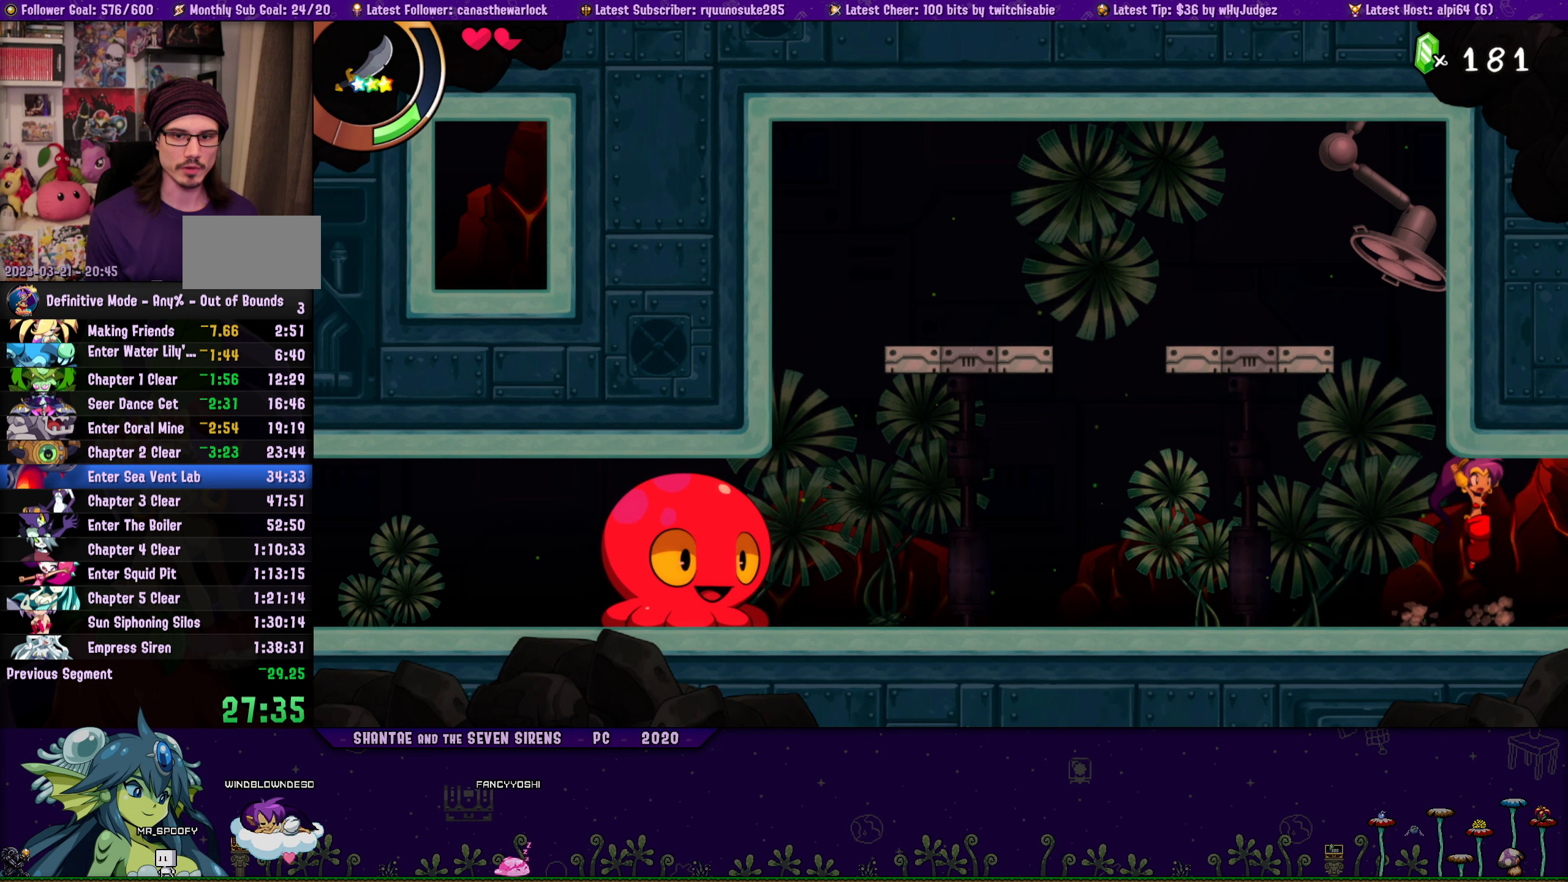
{"buttons": ["DPAD_UP", "DPAD_LEFT"], "button_events": [[50, "CROSS", "up"], [50, "DPAD_RIGHT", "up"], [67, "DPAD_LEFT", "down"], [84, "DPAD_UP", "up"], [167, "DPAD_UP", "down"], [184, "DPAD_LEFT", "up"], [200, "DPAD_RIGHT", "down"], [234, "CROSS", "down"], [350, "CROSS", "up"], [350, "DPAD_LEFT", "down"], [350, "DPAD_RIGHT", "up"], [367, "DPAD_UP", "up"], [484, "DPAD_UP", "down"]]}
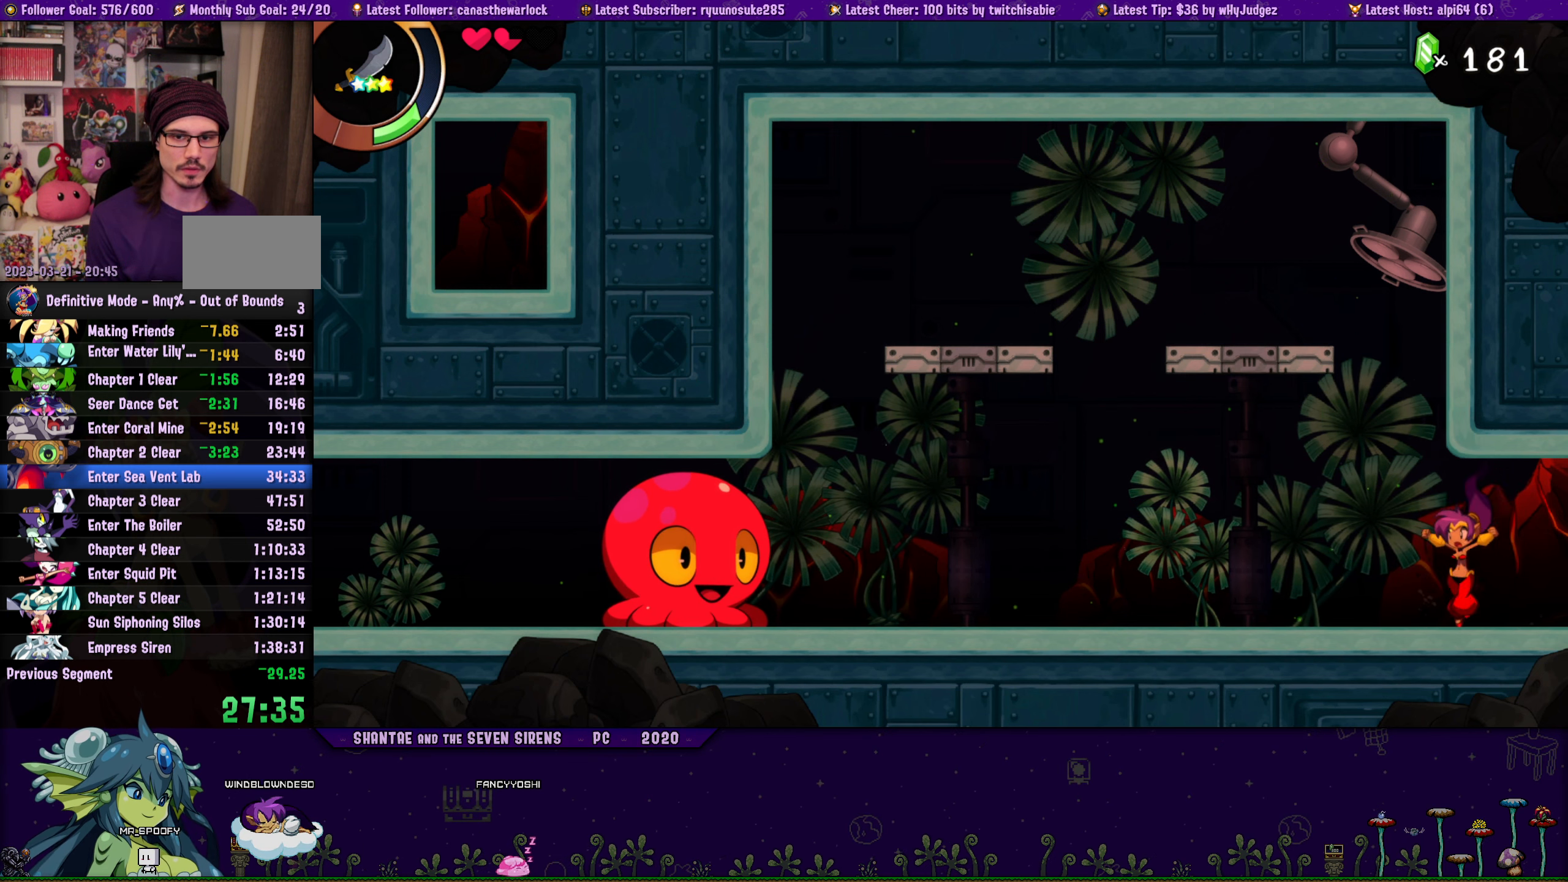
{"buttons": ["DPAD_UP", "DPAD_LEFT"], "button_events": [[17, "DPAD_LEFT", "up"], [34, "DPAD_RIGHT", "down"], [50, "CROSS", "down"], [167, "CROSS", "up"], [167, "DPAD_RIGHT", "up"], [184, "DPAD_LEFT", "down"], [217, "DPAD_UP", "up"], [300, "DPAD_UP", "down"], [317, "DPAD_LEFT", "up"], [334, "DPAD_RIGHT", "down"], [367, "CROSS", "down"], [484, "DPAD_RIGHT", "up"], [500, "CROSS", "up"], [500, "DPAD_LEFT", "down"]]}
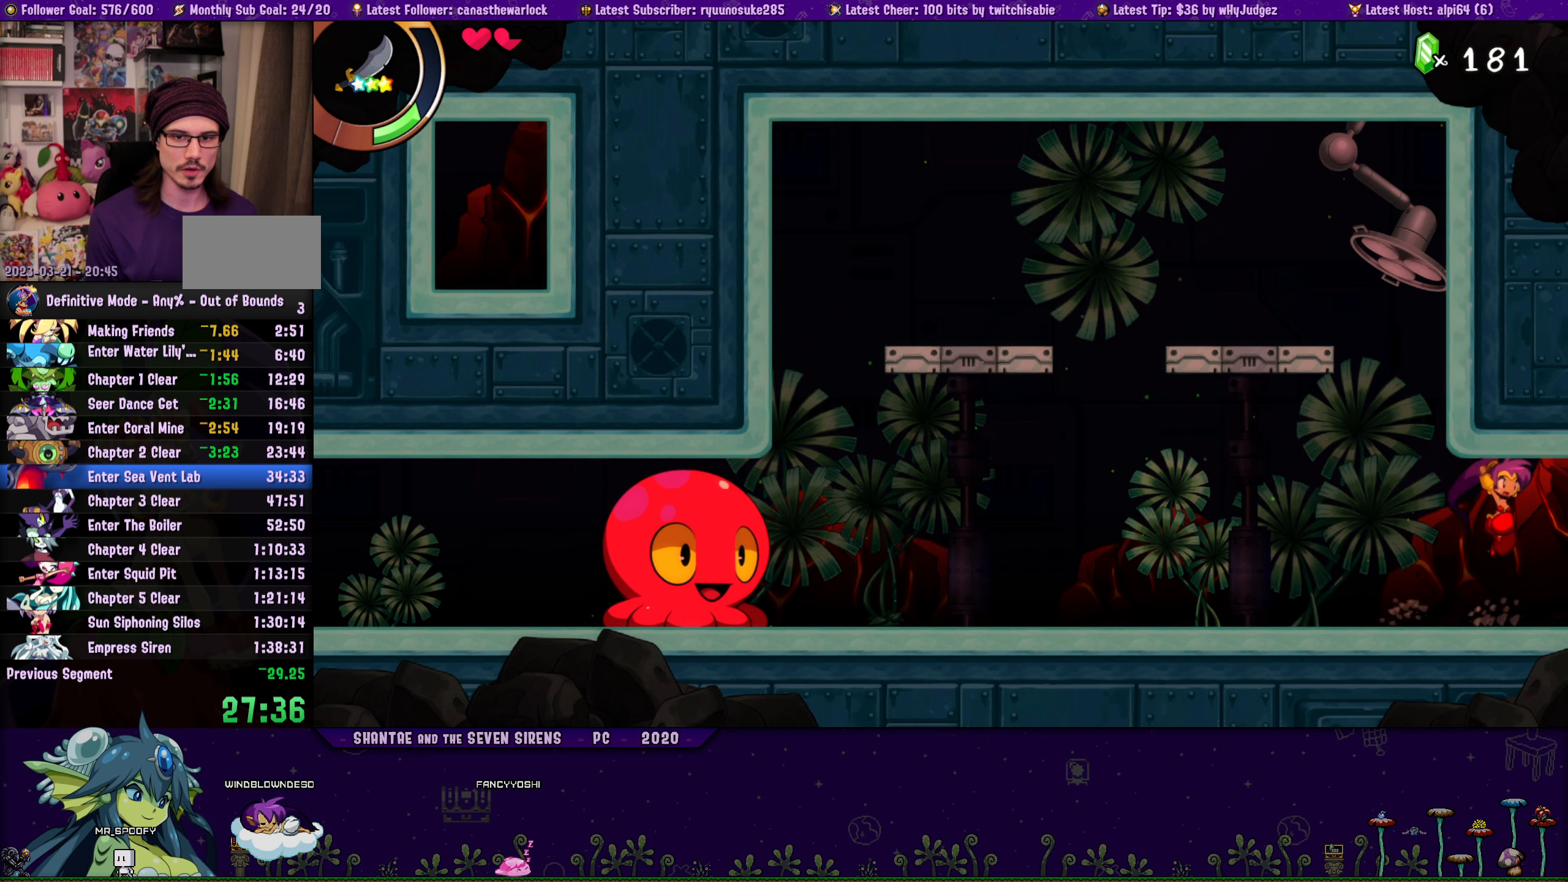
{"buttons": ["DPAD_UP", "DPAD_RIGHT"], "button_events": [[34, "DPAD_UP", "up"], [117, "DPAD_UP", "down"], [134, "DPAD_LEFT", "up"], [150, "DPAD_RIGHT", "down"], [184, "CROSS", "down"], [284, "DPAD_RIGHT", "up"], [300, "DPAD_LEFT", "down"], [317, "CROSS", "up"], [334, "DPAD_UP", "up"], [434, "DPAD_UP", "down"], [467, "DPAD_LEFT", "up"], [484, "DPAD_RIGHT", "down"]]}
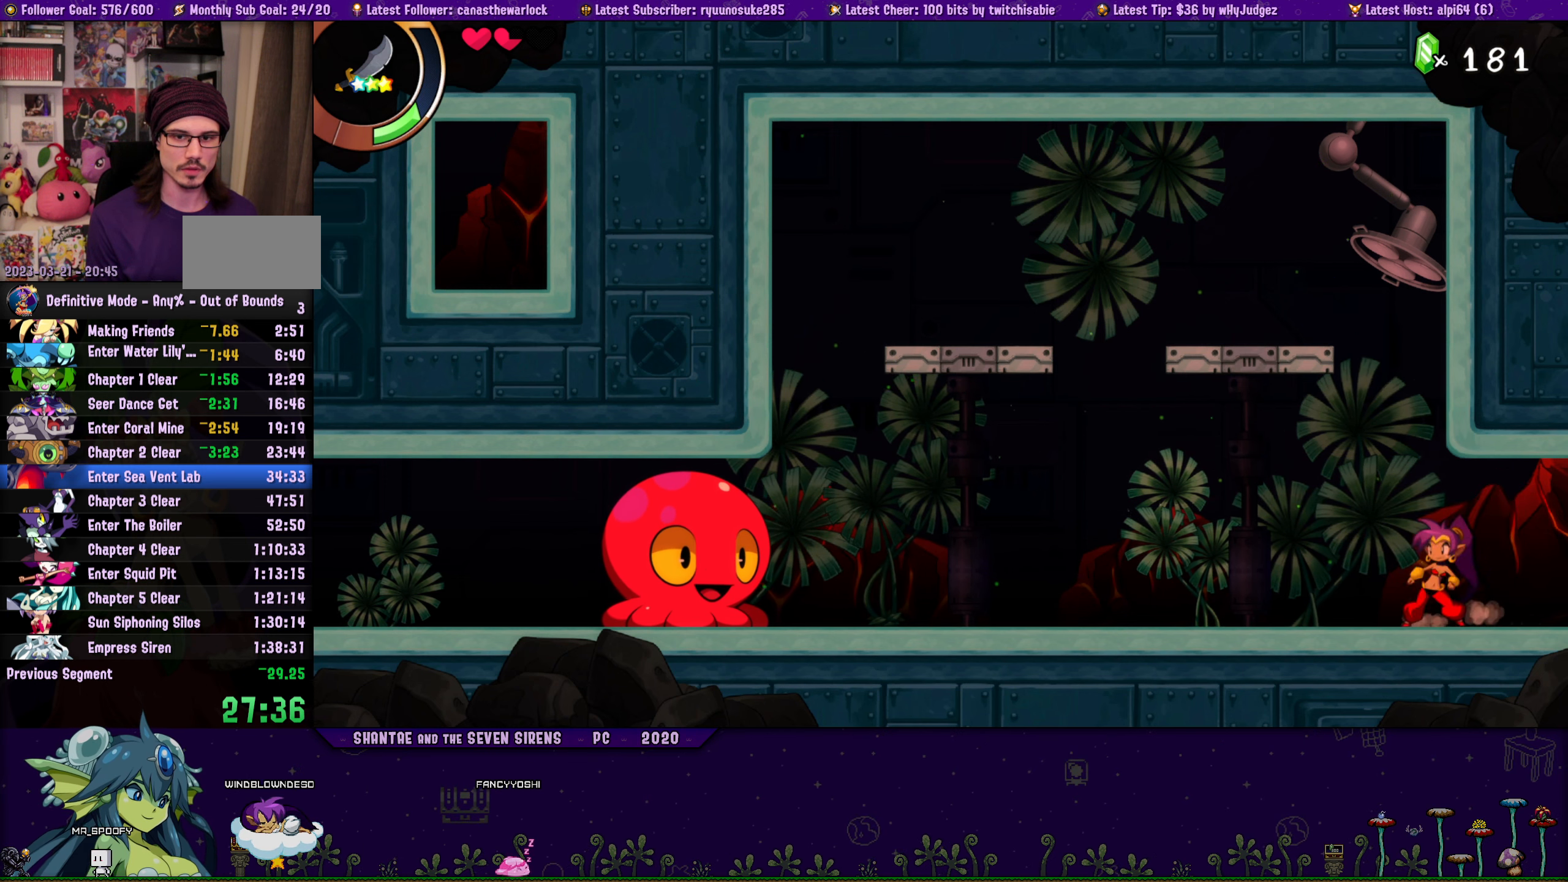
{"buttons": ["DPAD_UP", "DPAD_LEFT"], "button_events": [[17, "CROSS", "down"], [134, "CROSS", "up"], [134, "DPAD_LEFT", "down"], [134, "DPAD_RIGHT", "up"], [150, "DPAD_UP", "up"], [284, "DPAD_UP", "down"], [300, "DPAD_LEFT", "up"], [300, "DPAD_RIGHT", "down"], [334, "CROSS", "down"], [467, "CROSS", "up"], [484, "DPAD_RIGHT", "up"], [500, "DPAD_LEFT", "down"]]}
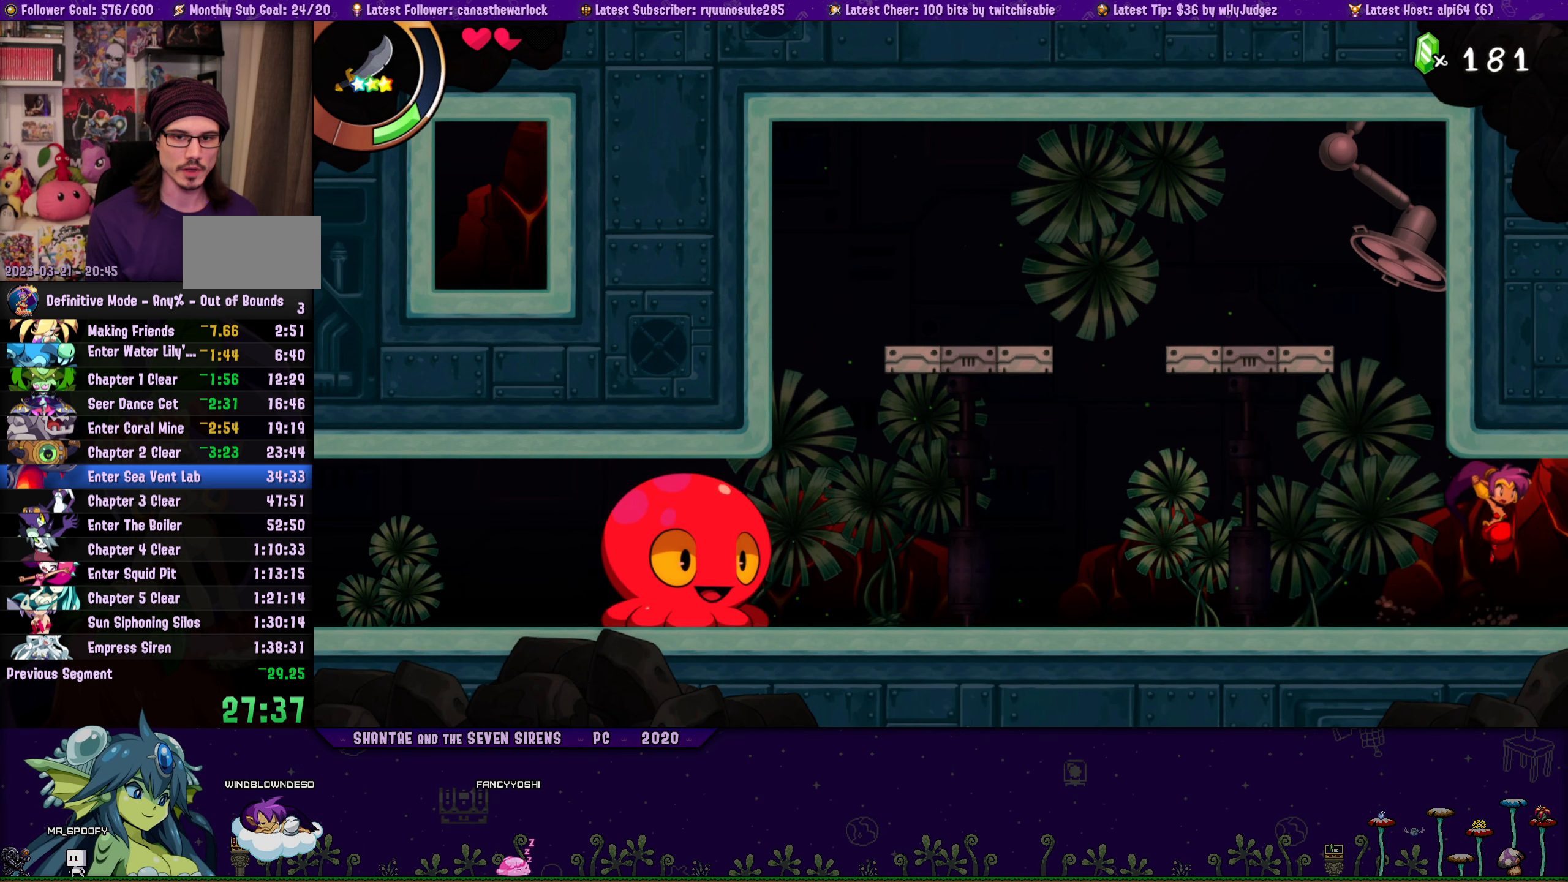
{"buttons": ["CROSS", "DPAD_UP", "DPAD_RIGHT"], "button_events": [[17, "DPAD_UP", "up"], [100, "DPAD_UP", "down"], [134, "DPAD_LEFT", "up"], [134, "DPAD_RIGHT", "down"], [167, "CROSS", "down"], [284, "DPAD_RIGHT", "up"], [300, "CROSS", "up"], [300, "DPAD_LEFT", "down"], [317, "DPAD_UP", "up"], [417, "DPAD_UP", "down"], [434, "DPAD_LEFT", "up"], [450, "DPAD_RIGHT", "down"], [484, "CROSS", "down"]]}
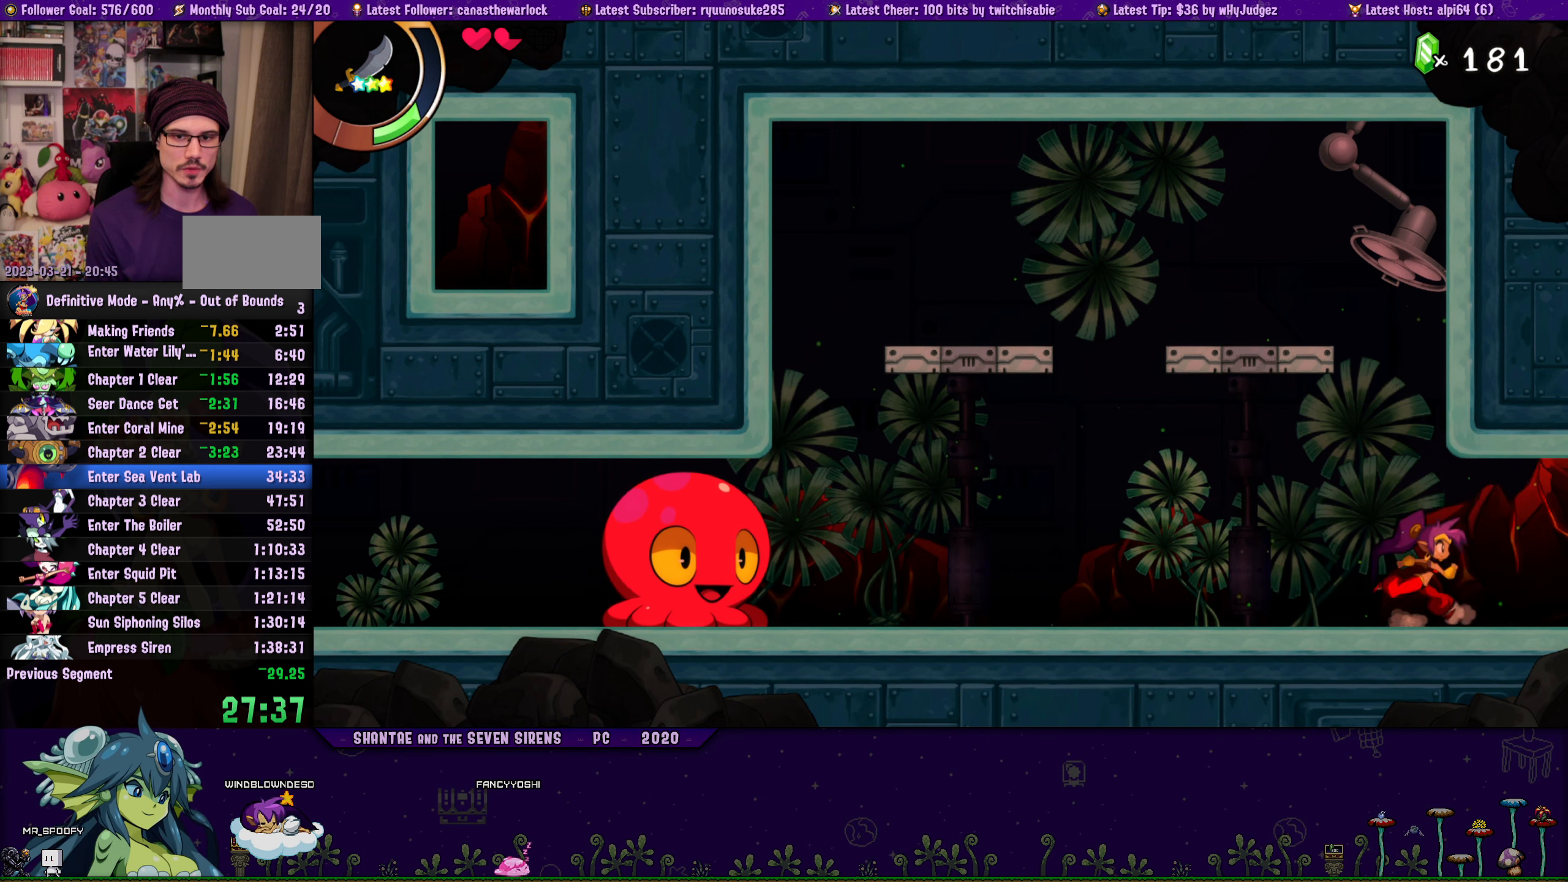
{"buttons": ["DPAD_LEFT"], "button_events": [[117, "CROSS", "up"], [117, "DPAD_RIGHT", "up"], [134, "DPAD_LEFT", "down"], [150, "DPAD_UP", "up"], [250, "DPAD_UP", "down"], [267, "DPAD_LEFT", "up"], [284, "DPAD_RIGHT", "down"], [317, "CROSS", "down"], [417, "CROSS", "up"], [450, "DPAD_RIGHT", "up"], [466, "DPAD_LEFT", "down"], [500, "DPAD_UP", "up"]]}
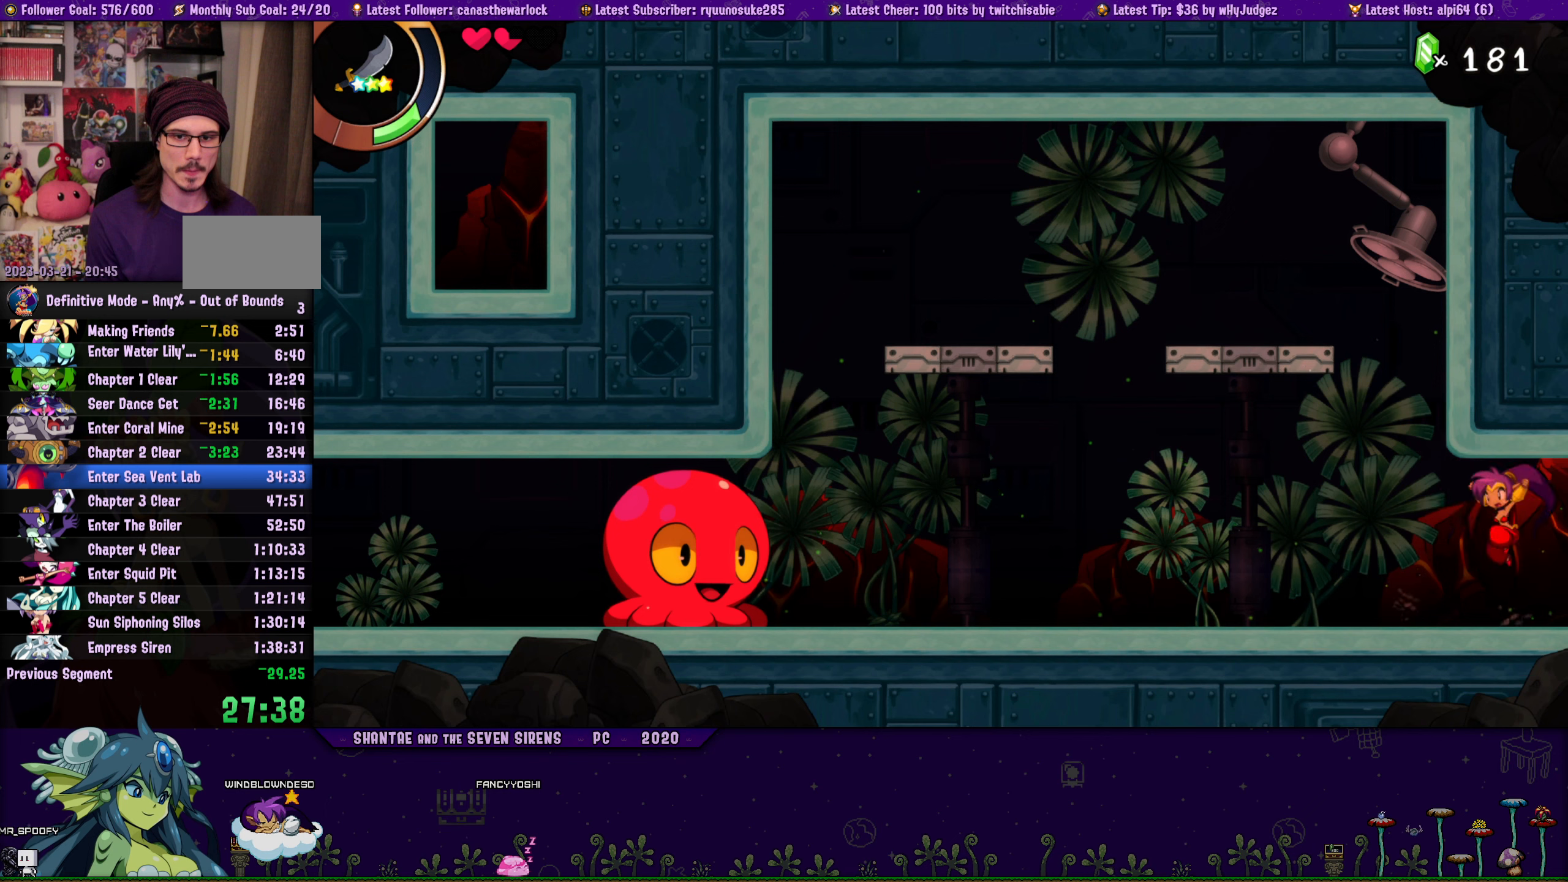
{"buttons": ["R2", "DPAD_LEFT"], "button_events": [[166, "R2", "down"]]}
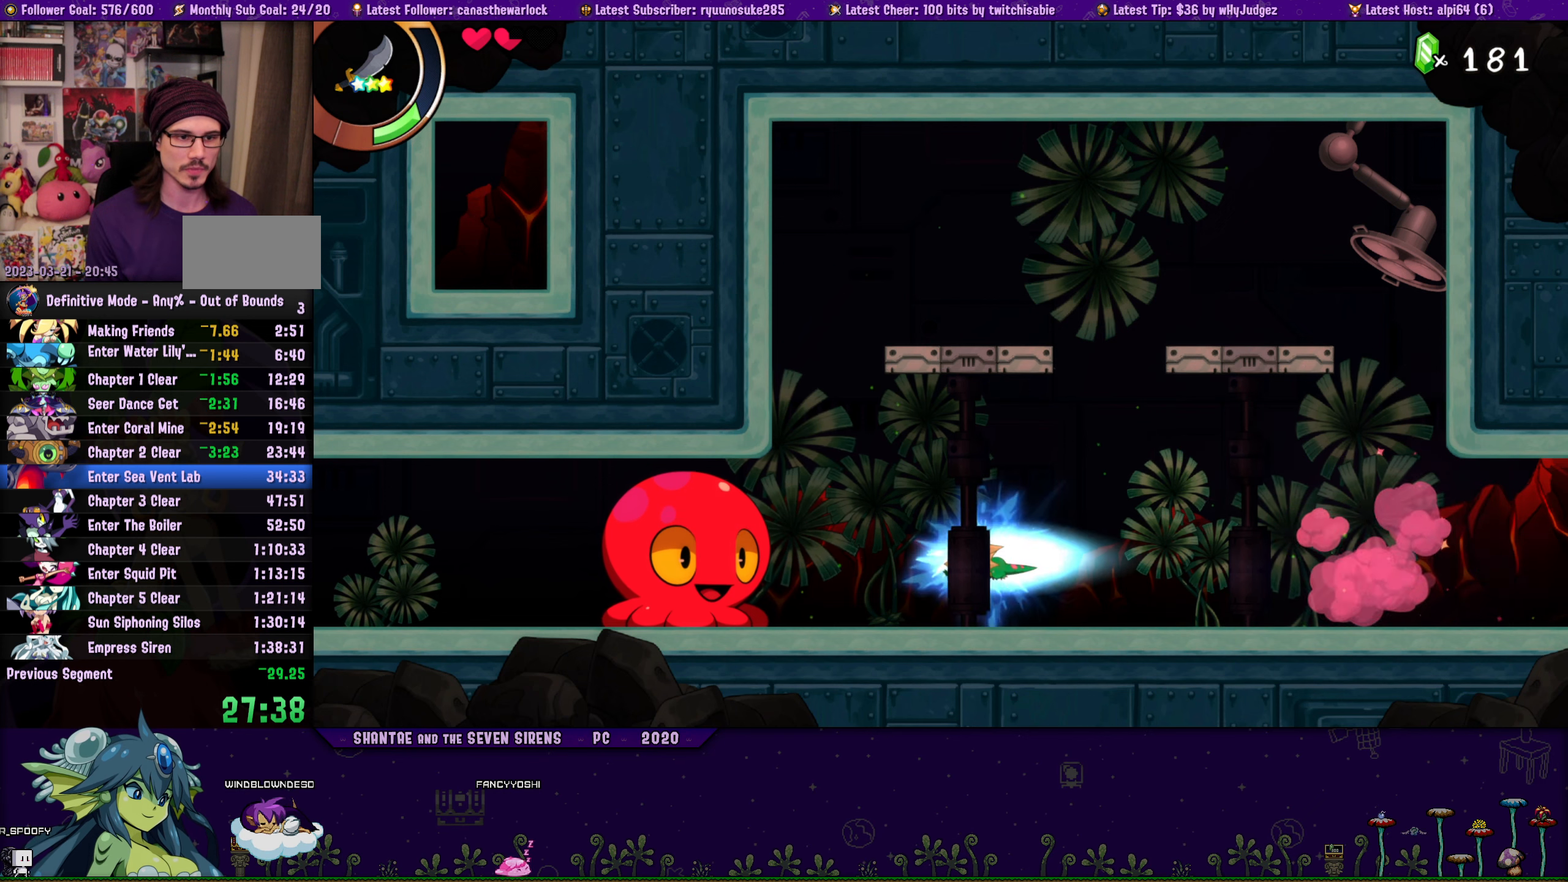
{"buttons": ["R2", "DPAD_LEFT"], "button_events": [[66, "R2", "up"], [216, "R2", "down"]]}
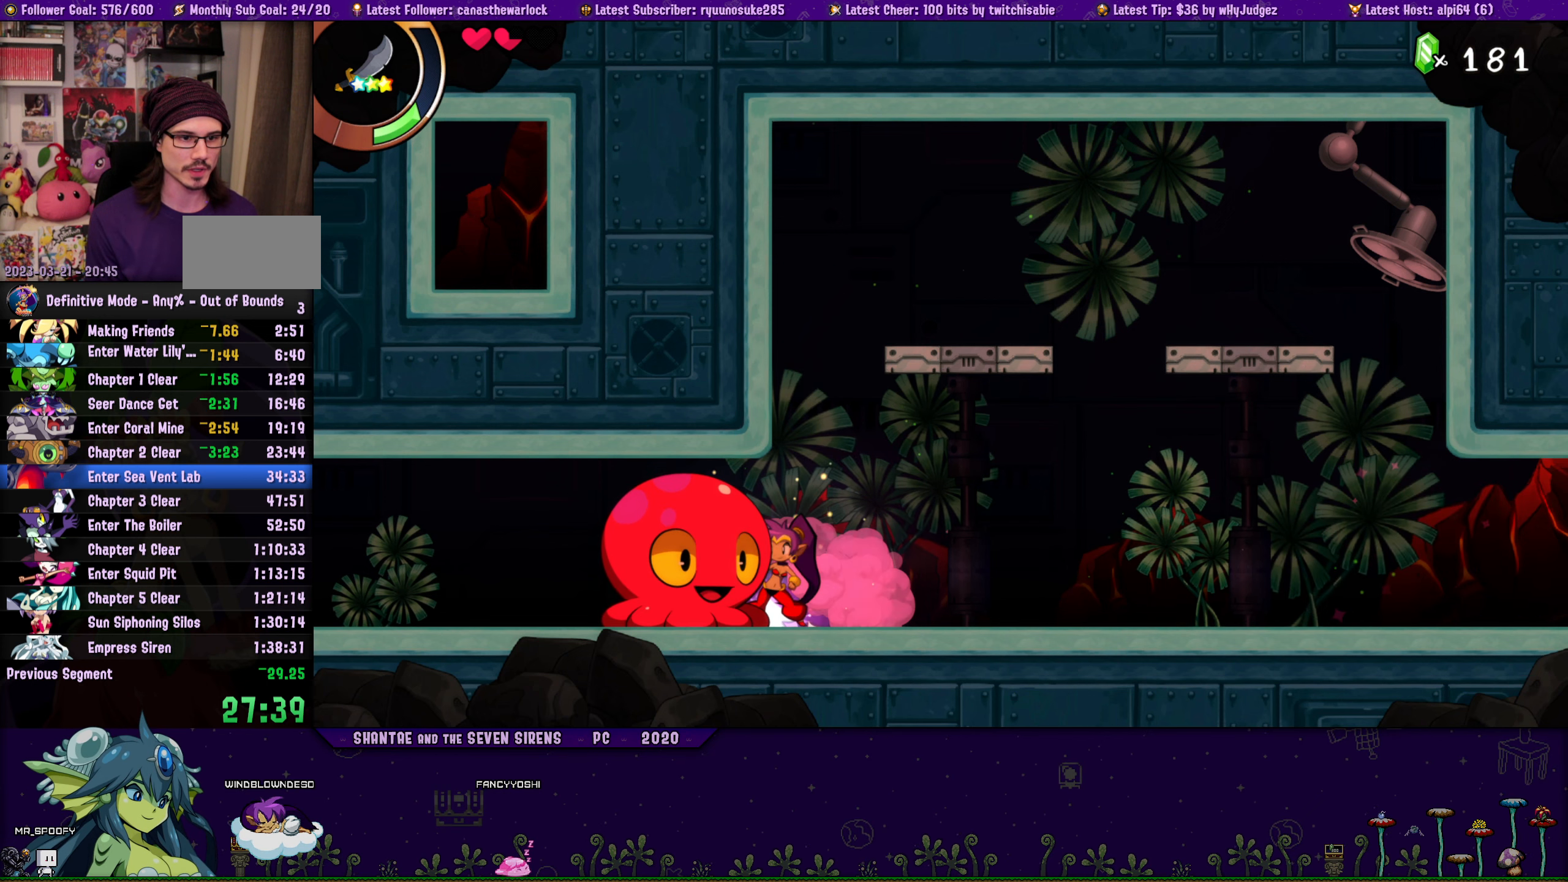
{"buttons": ["DPAD_LEFT"], "button_events": [[83, "R2", "up"], [133, "DPAD_UP", "down"], [166, "DPAD_LEFT", "up"], [200, "CROSS", "down"], [200, "DPAD_RIGHT", "down"], [266, "CROSS", "up"], [366, "DPAD_RIGHT", "up"], [383, "DPAD_LEFT", "down"], [416, "DPAD_UP", "up"]]}
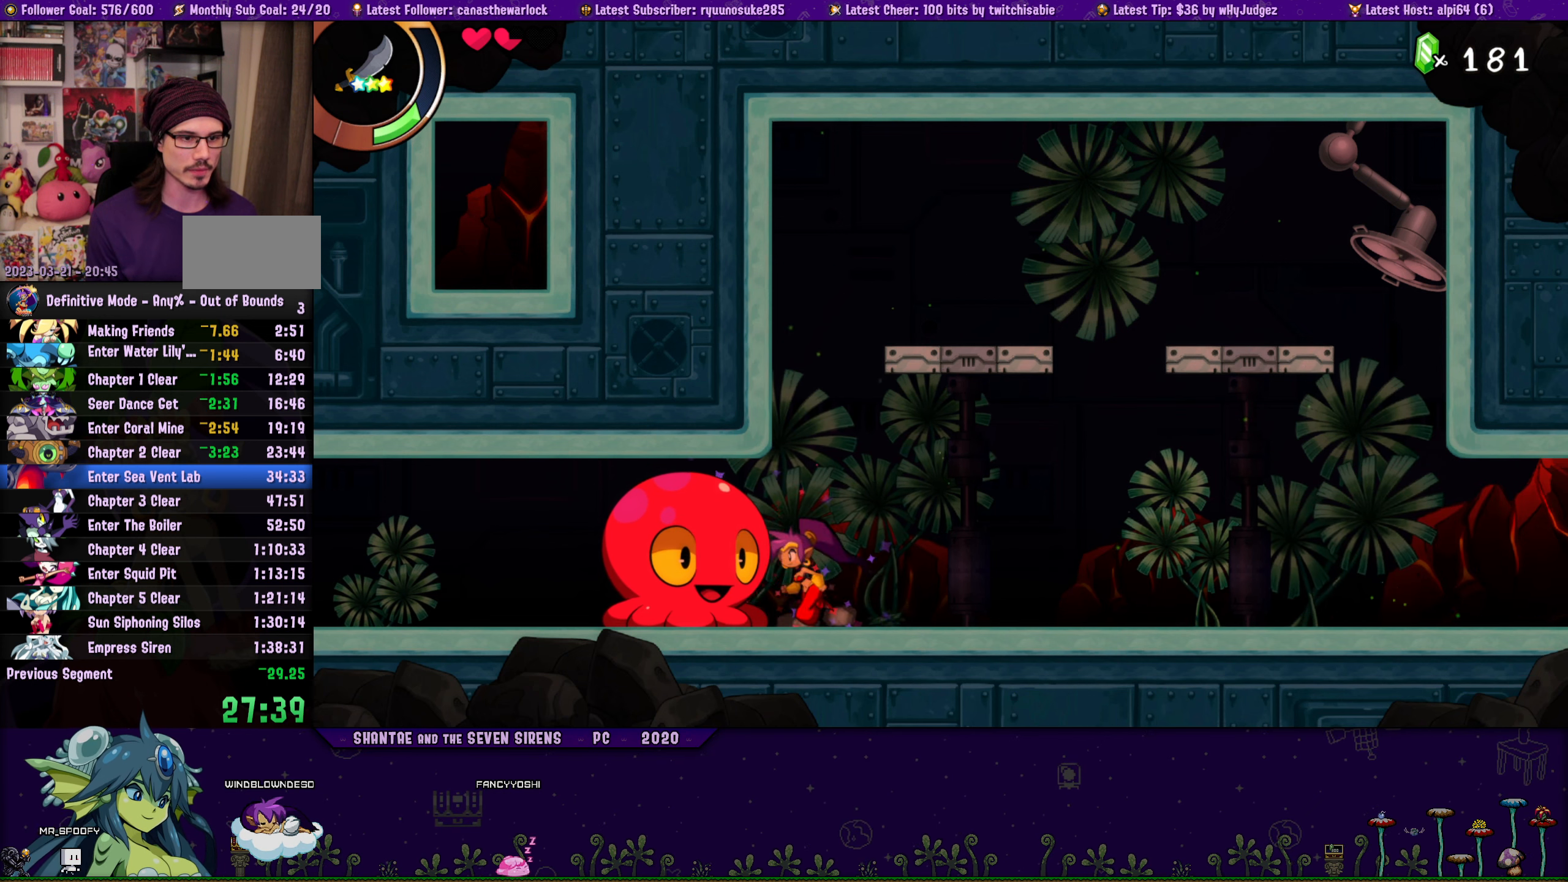
{"buttons": ["DPAD_UP", "DPAD_LEFT"], "button_events": [[83, "DPAD_UP", "down"], [133, "CROSS", "down"], [133, "DPAD_LEFT", "up"], [150, "DPAD_RIGHT", "down"], [183, "CROSS", "up"], [316, "DPAD_RIGHT", "up"], [333, "DPAD_LEFT", "down"], [350, "DPAD_UP", "up"], [483, "DPAD_UP", "down"]]}
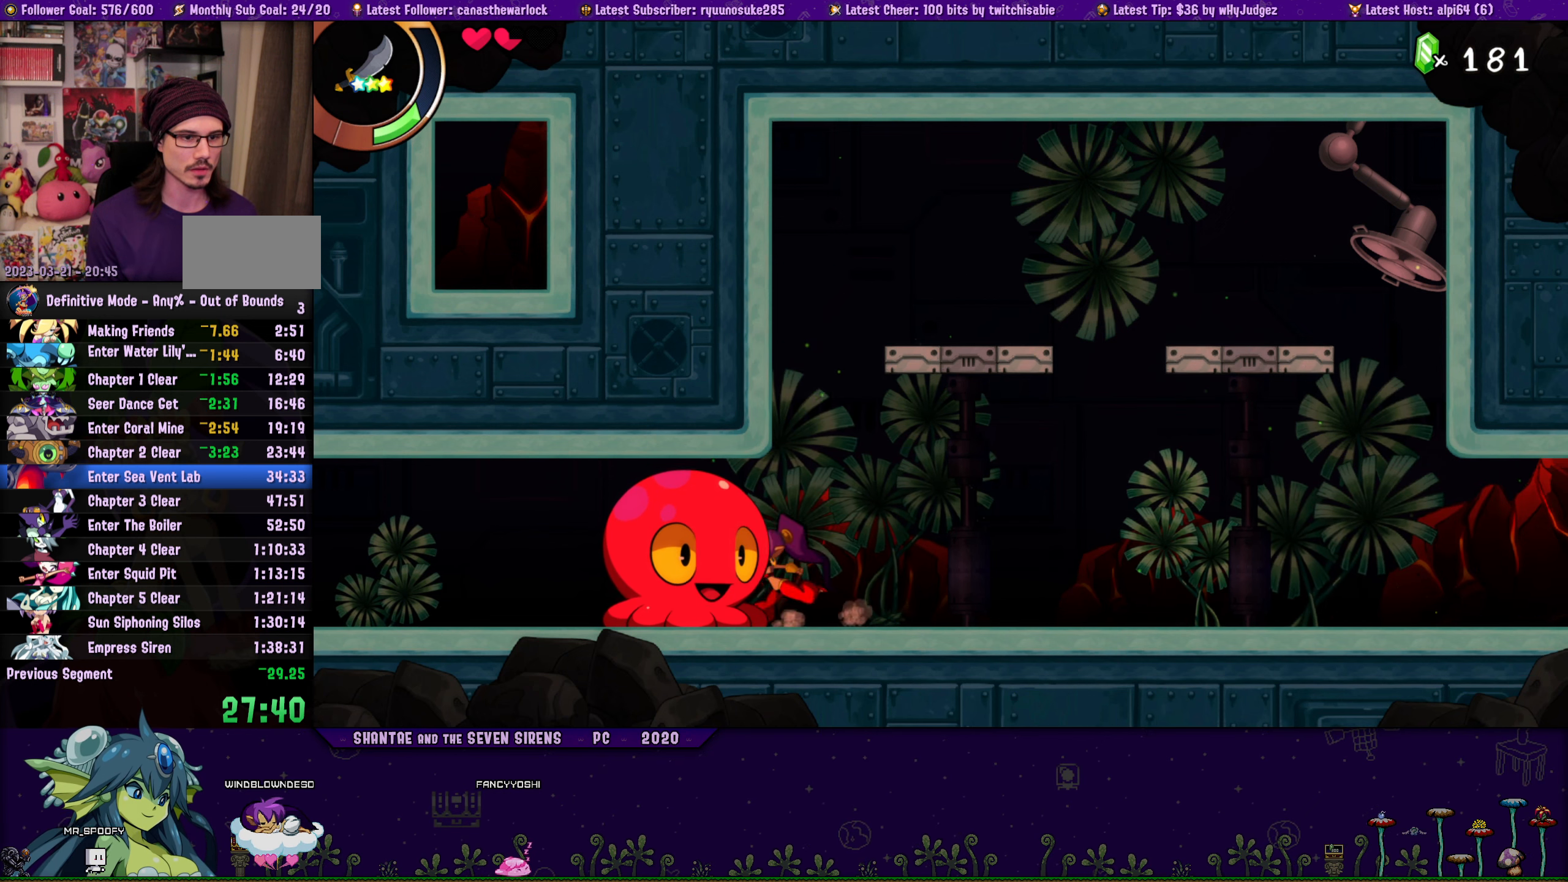
{"buttons": ["DPAD_UP", "DPAD_RIGHT"], "button_events": [[33, "CROSS", "down"], [50, "DPAD_LEFT", "up"], [50, "DPAD_RIGHT", "down"], [100, "CROSS", "up"], [183, "DPAD_RIGHT", "up"], [200, "DPAD_LEFT", "down"], [233, "DPAD_UP", "up"], [366, "DPAD_UP", "down"], [400, "CROSS", "down"], [400, "DPAD_LEFT", "up"], [416, "DPAD_RIGHT", "down"], [466, "CROSS", "up"]]}
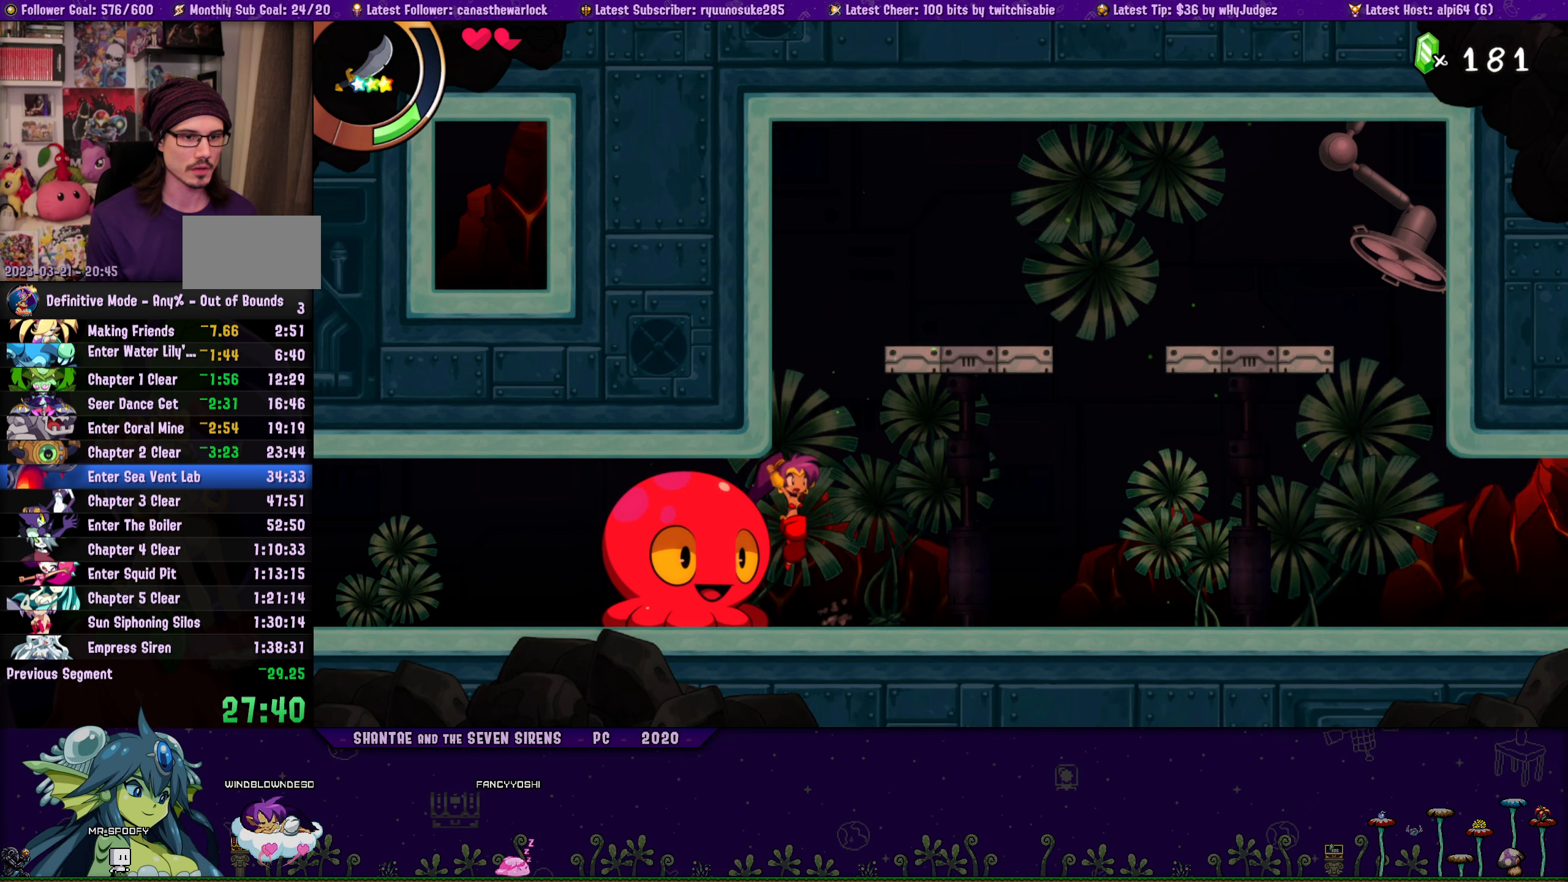
{"buttons": ["DPAD_LEFT"], "button_events": [[50, "DPAD_RIGHT", "up"], [83, "DPAD_LEFT", "down"], [100, "DPAD_UP", "up"], [233, "DPAD_UP", "down"], [250, "DPAD_LEFT", "up"], [266, "CROSS", "down"], [283, "DPAD_RIGHT", "down"], [333, "CROSS", "up"], [416, "DPAD_RIGHT", "up"], [433, "DPAD_LEFT", "down"], [450, "DPAD_UP", "up"]]}
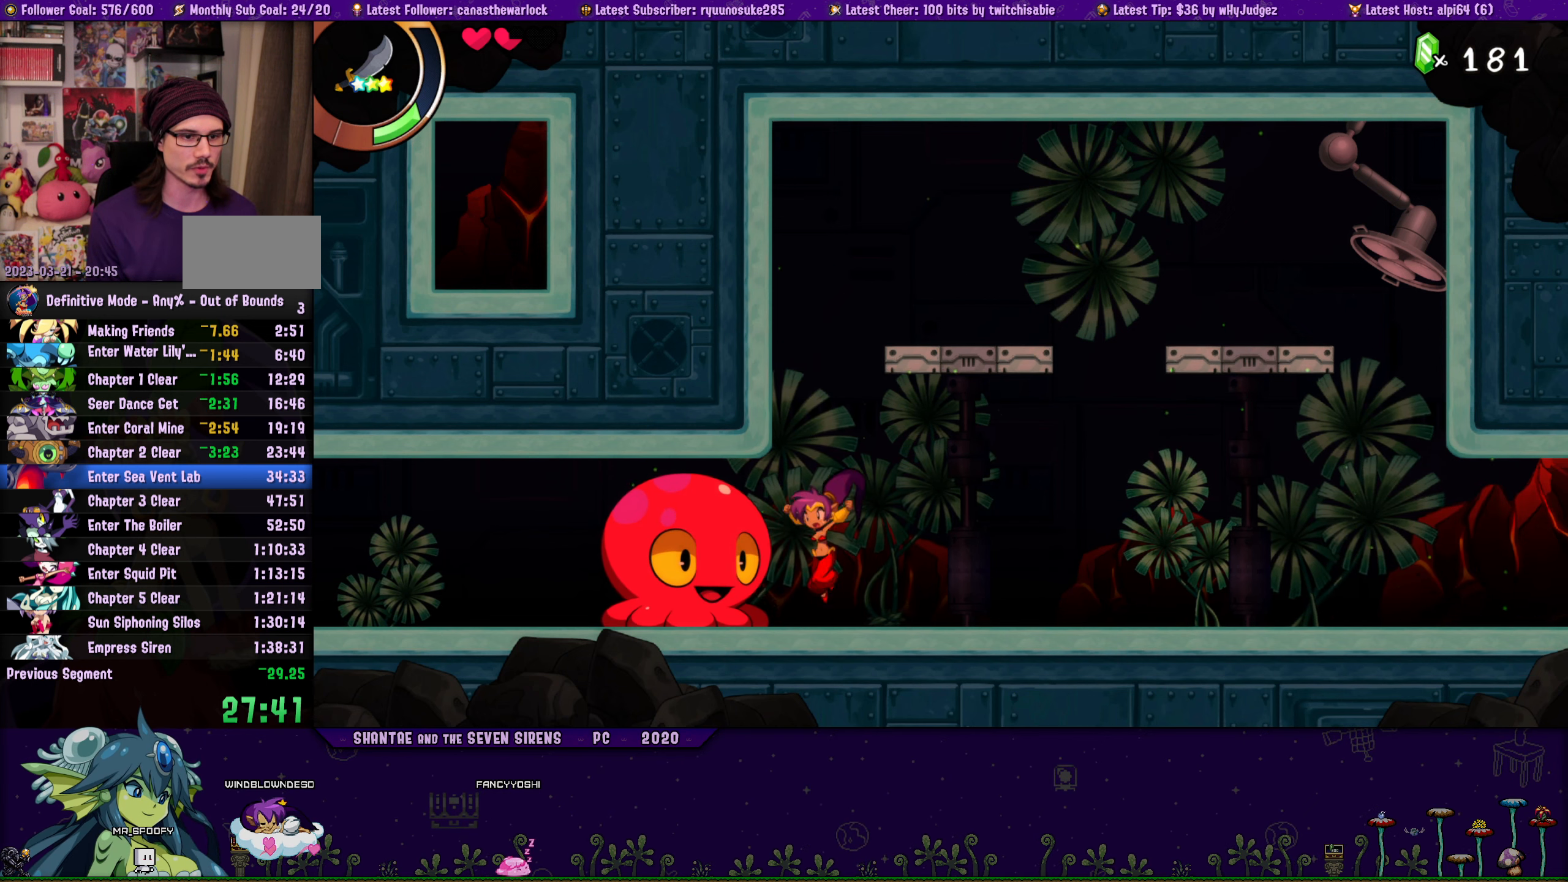
{"buttons": ["DPAD_UP"], "button_events": [[100, "DPAD_UP", "down"], [133, "DPAD_LEFT", "up"], [150, "CROSS", "down"], [150, "DPAD_RIGHT", "down"], [216, "CROSS", "up"], [283, "DPAD_RIGHT", "up"], [300, "DPAD_LEFT", "down"], [333, "DPAD_UP", "up"], [450, "DPAD_UP", "down"], [500, "DPAD_LEFT", "up"]]}
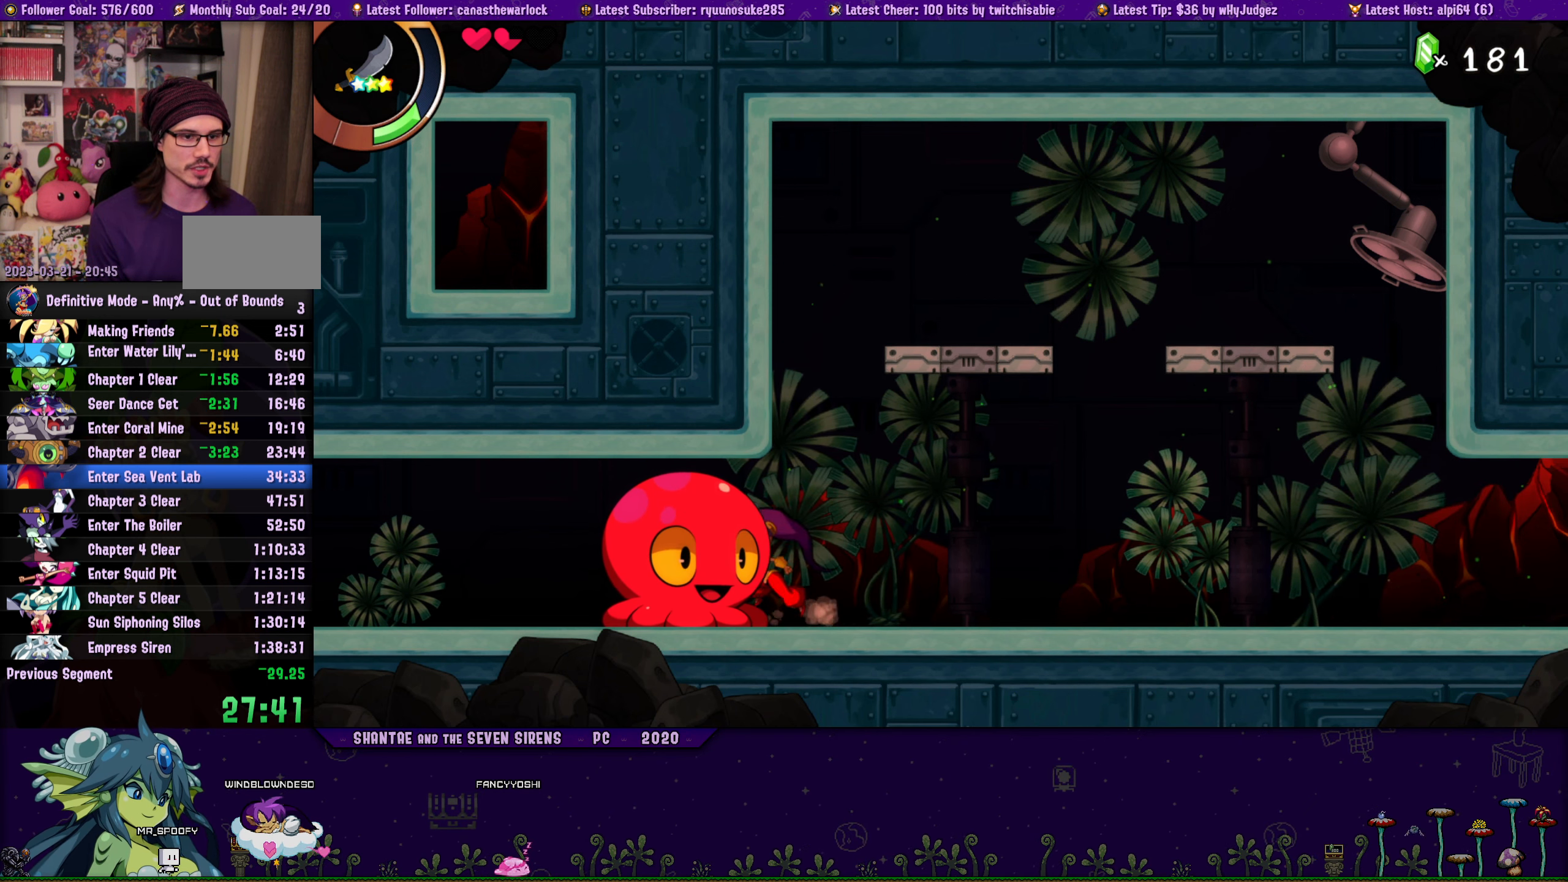
{"buttons": ["DPAD_UP", "DPAD_RIGHT"], "button_events": [[33, "CROSS", "down"], [50, "DPAD_RIGHT", "down"], [83, "CROSS", "up"], [150, "DPAD_RIGHT", "up"], [166, "DPAD_LEFT", "down"], [200, "DPAD_UP", "up"], [333, "DPAD_UP", "down"], [366, "DPAD_LEFT", "up"], [383, "CROSS", "down"], [383, "DPAD_RIGHT", "down"], [433, "CROSS", "up"]]}
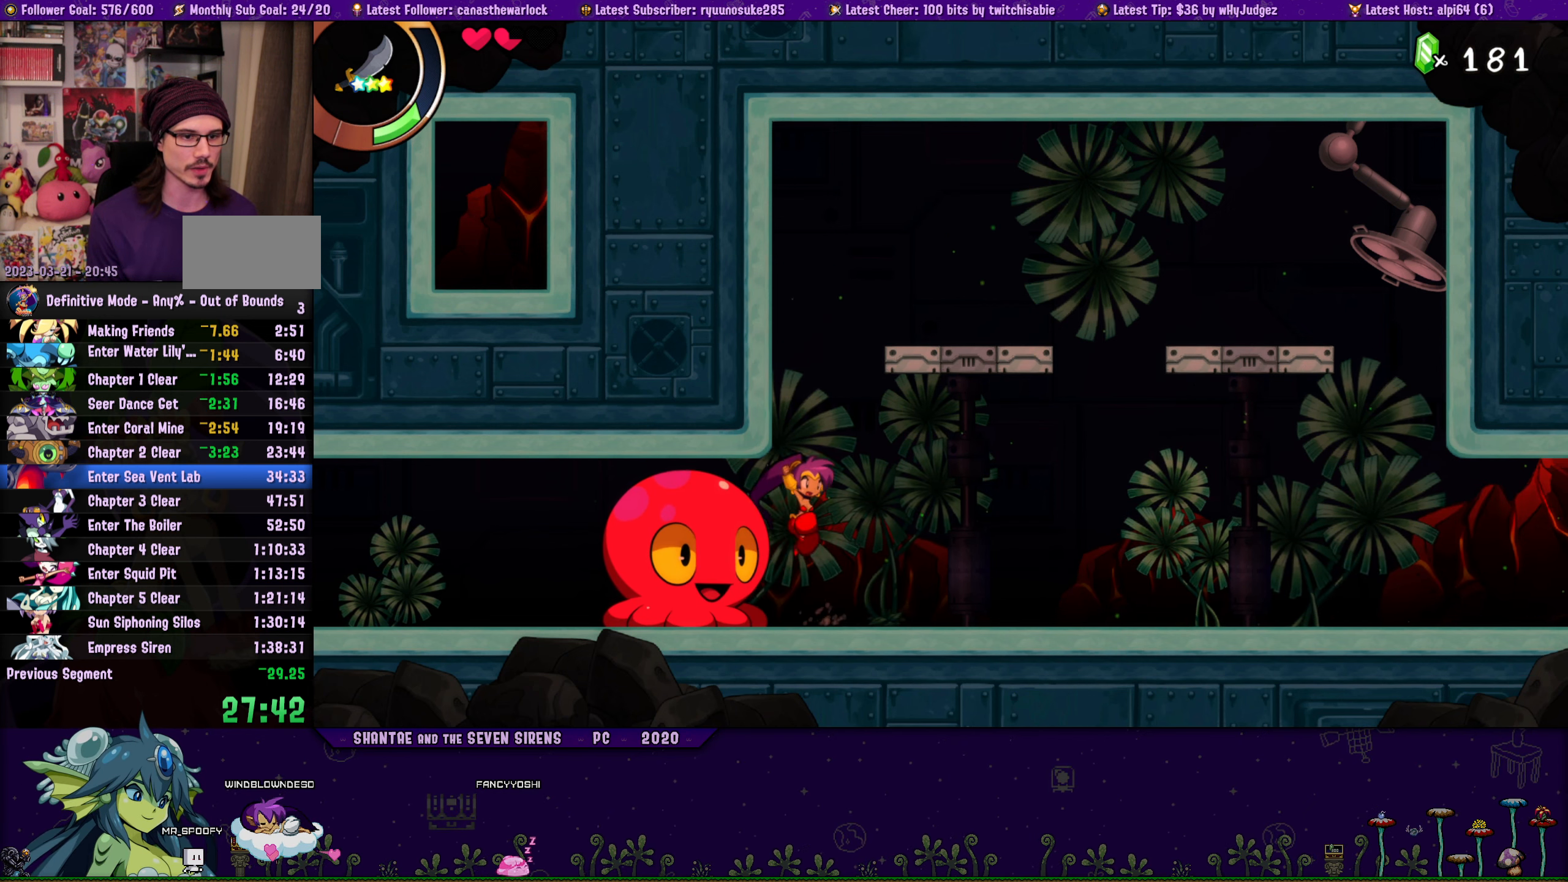
{"buttons": ["DPAD_LEFT"], "button_events": [[16, "DPAD_LEFT", "down"], [16, "DPAD_RIGHT", "up"], [50, "DPAD_UP", "up"], [183, "DPAD_UP", "down"], [216, "DPAD_LEFT", "up"], [233, "DPAD_RIGHT", "down"], [366, "DPAD_RIGHT", "up"], [383, "DPAD_LEFT", "down"], [416, "DPAD_UP", "up"]]}
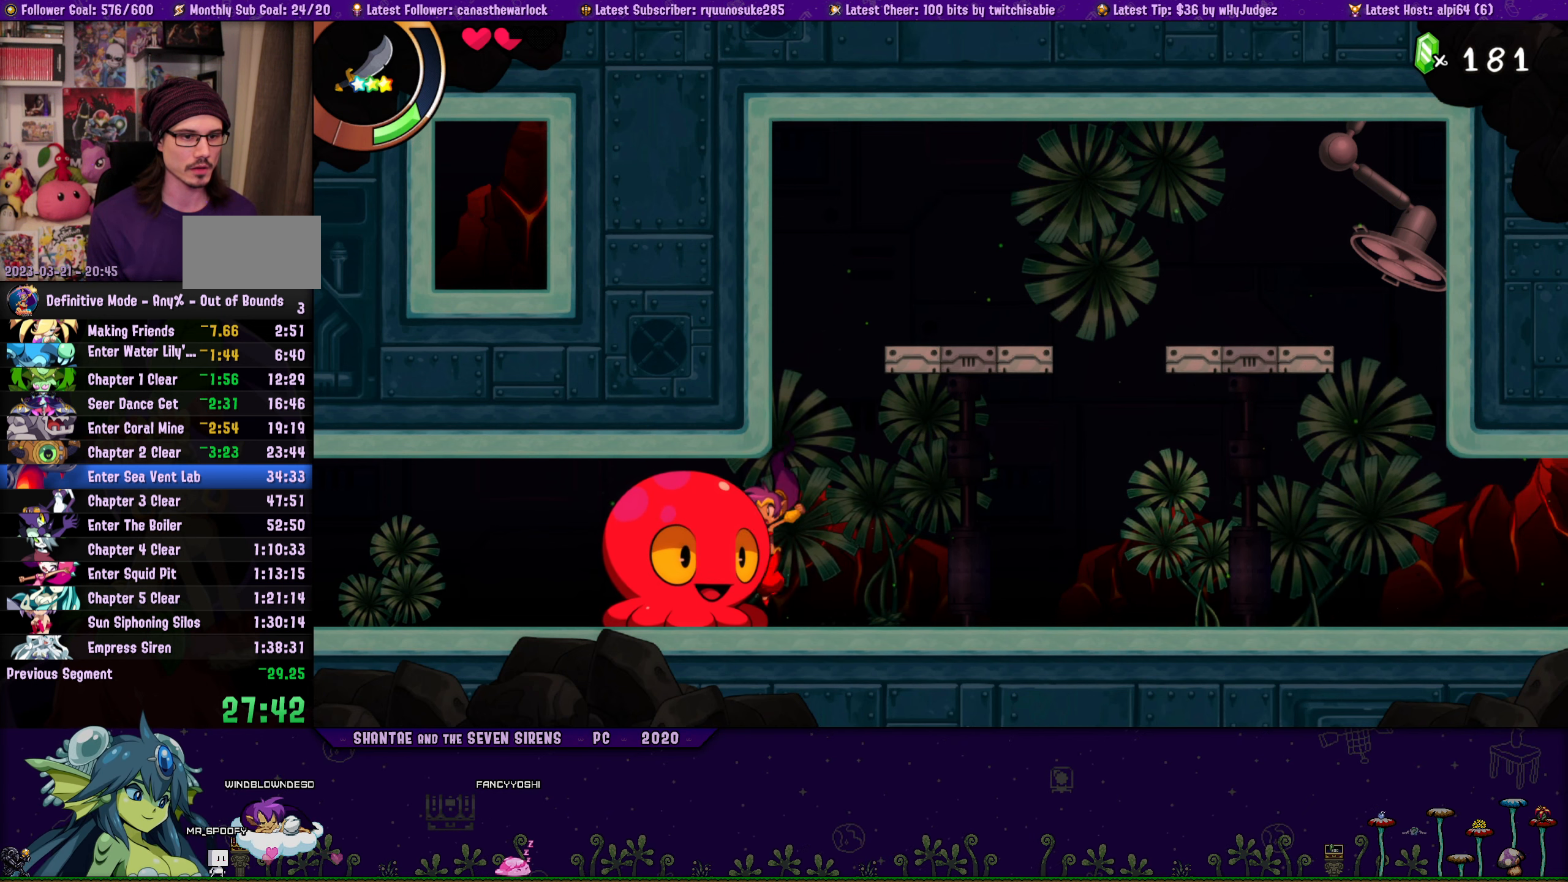
{"buttons": ["DPAD_LEFT"], "button_events": [[66, "DPAD_UP", "down"], [100, "DPAD_LEFT", "up"], [116, "DPAD_RIGHT", "down"], [233, "DPAD_RIGHT", "up"], [250, "DPAD_LEFT", "down"], [283, "DPAD_UP", "up"]]}
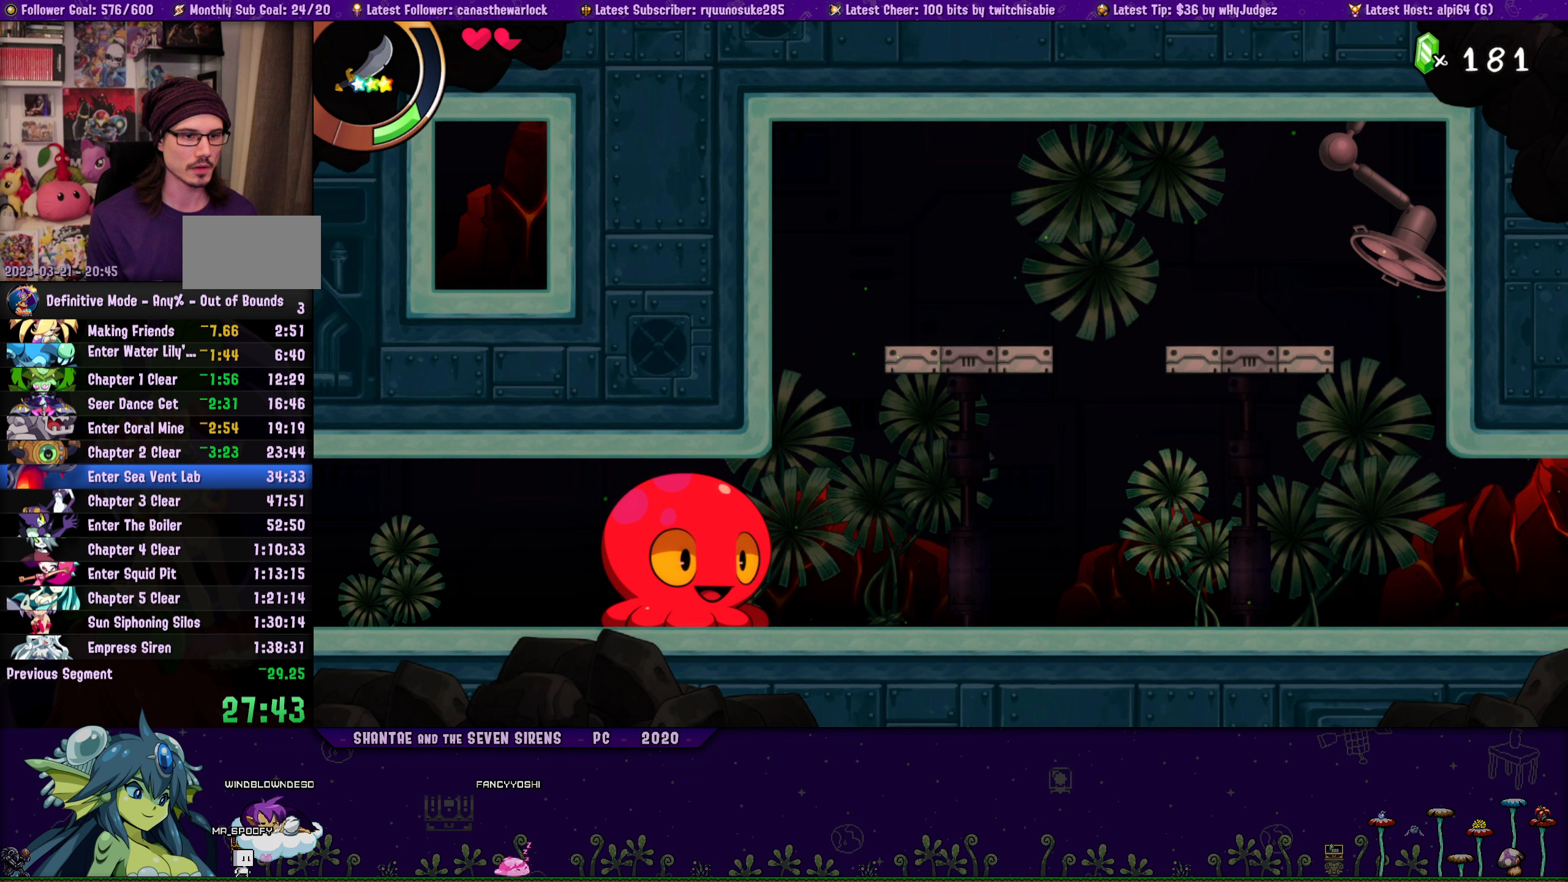
{"buttons": ["R2", "DPAD_LEFT"], "button_events": [[33, "R2", "down"]]}
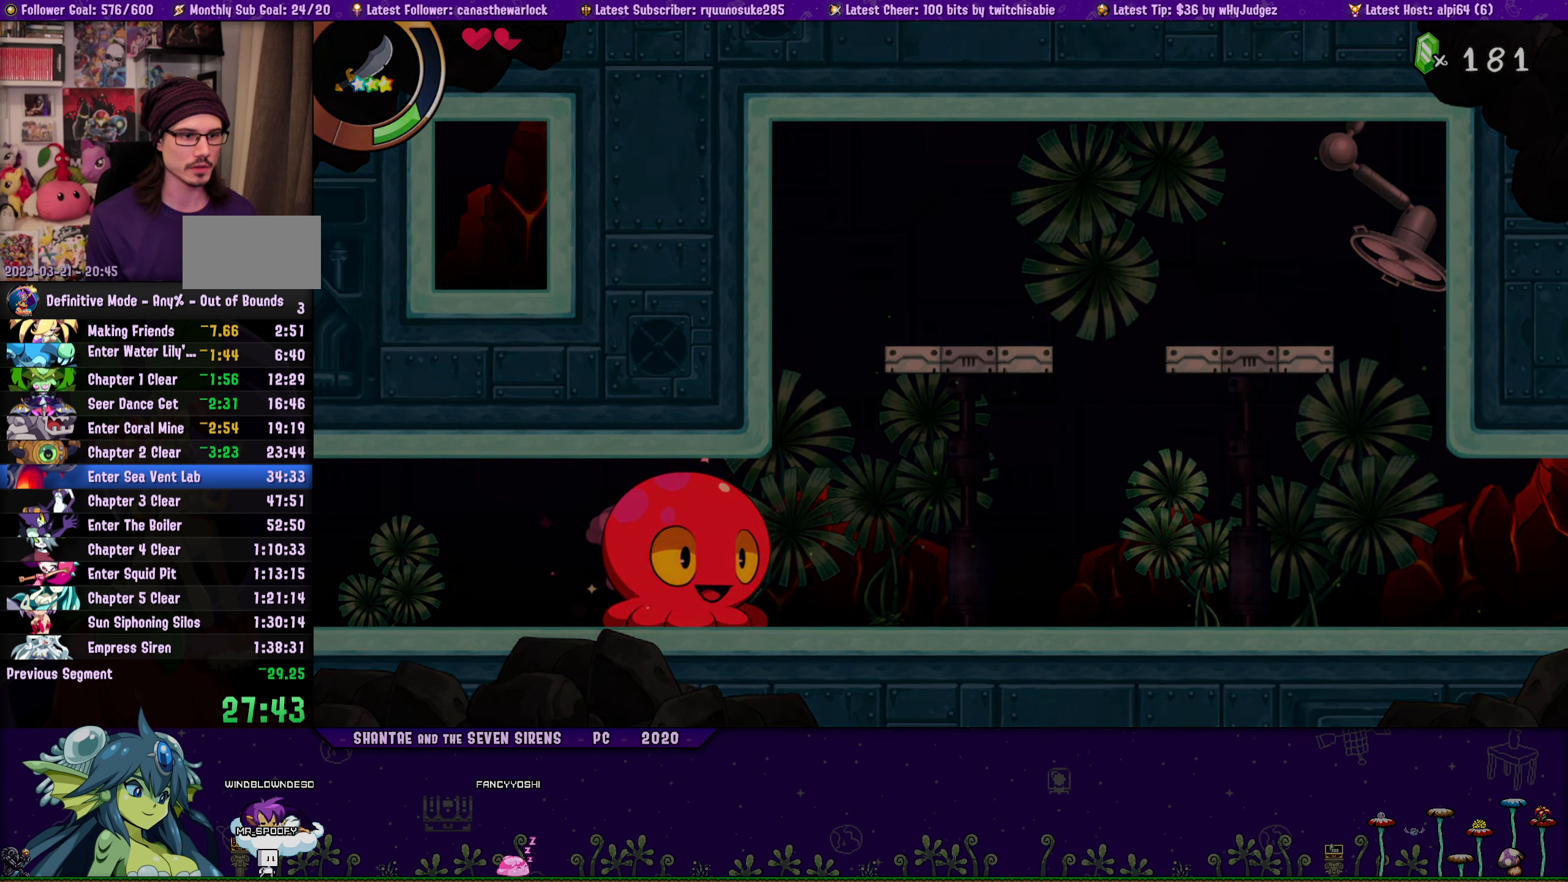
{"buttons": ["R2", "DPAD_LEFT"], "button_events": [[117, "R2", "up"], [450, "R2", "down"]]}
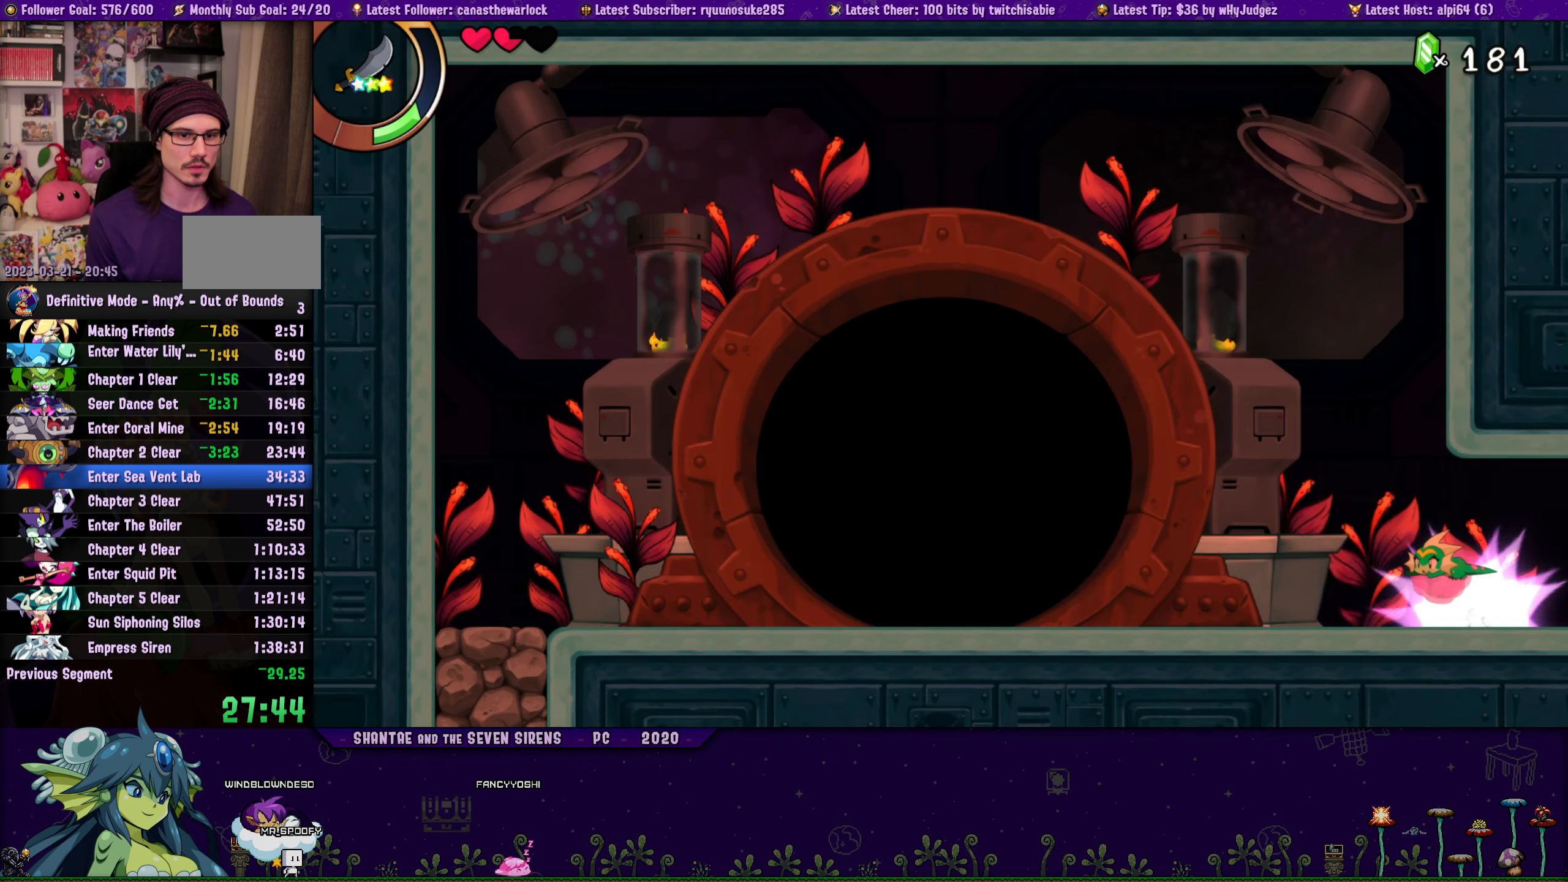
{"buttons": ["DPAD_UP"], "button_events": [[250, "R2", "up"], [383, "DPAD_LEFT", "up"], [417, "DPAD_UP", "down"]]}
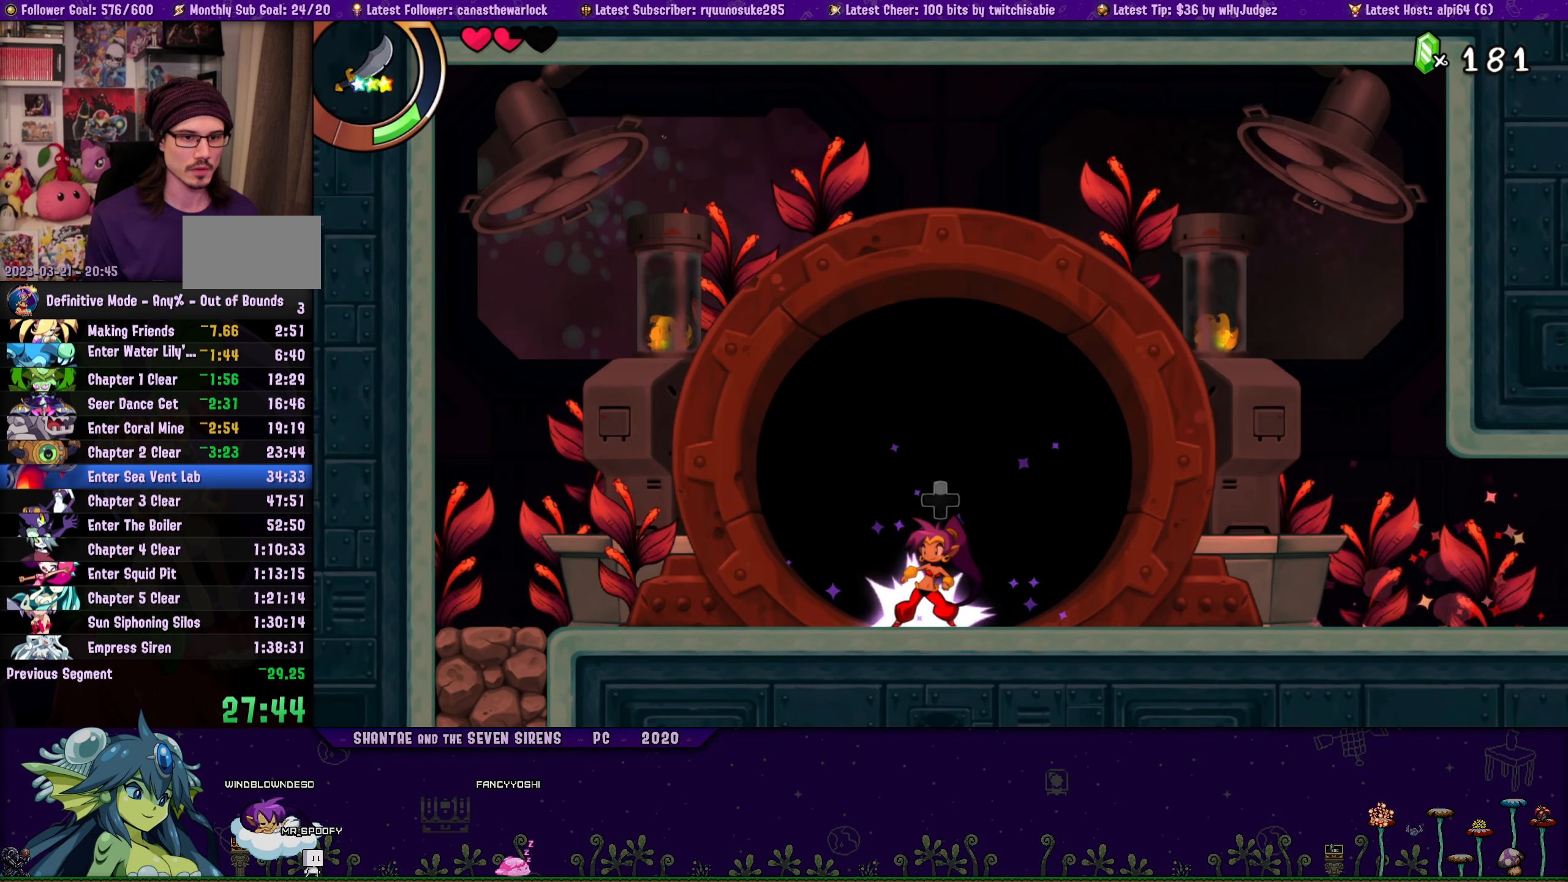
{"buttons": [], "button_events": [[100, "DPAD_UP", "up"], [167, "DPAD_UP", "down"], [333, "DPAD_UP", "up"]]}
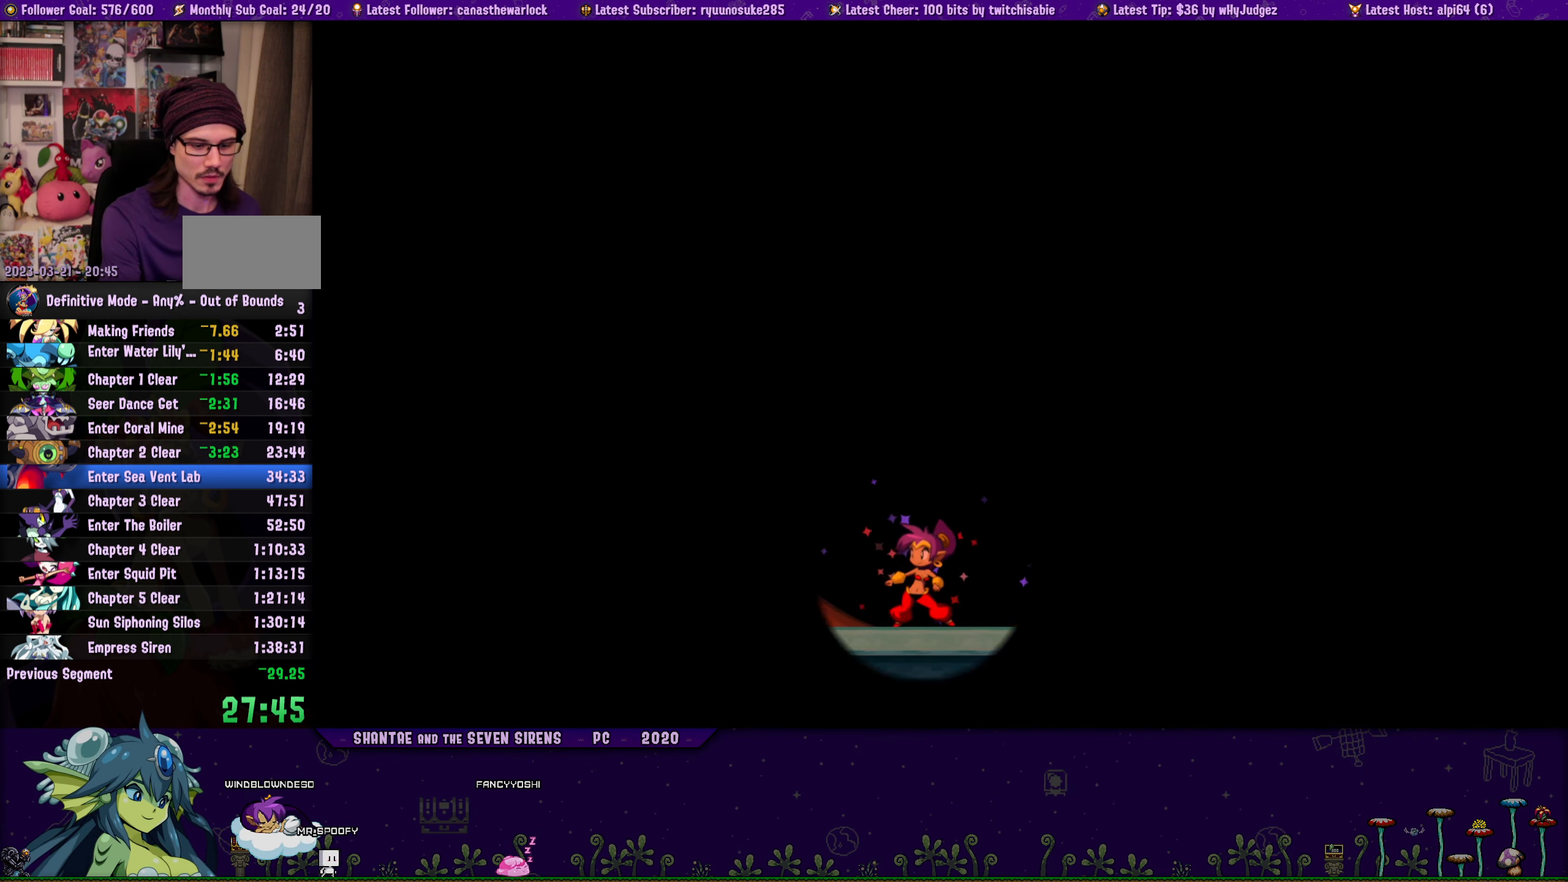
{"buttons": [], "button_events": []}
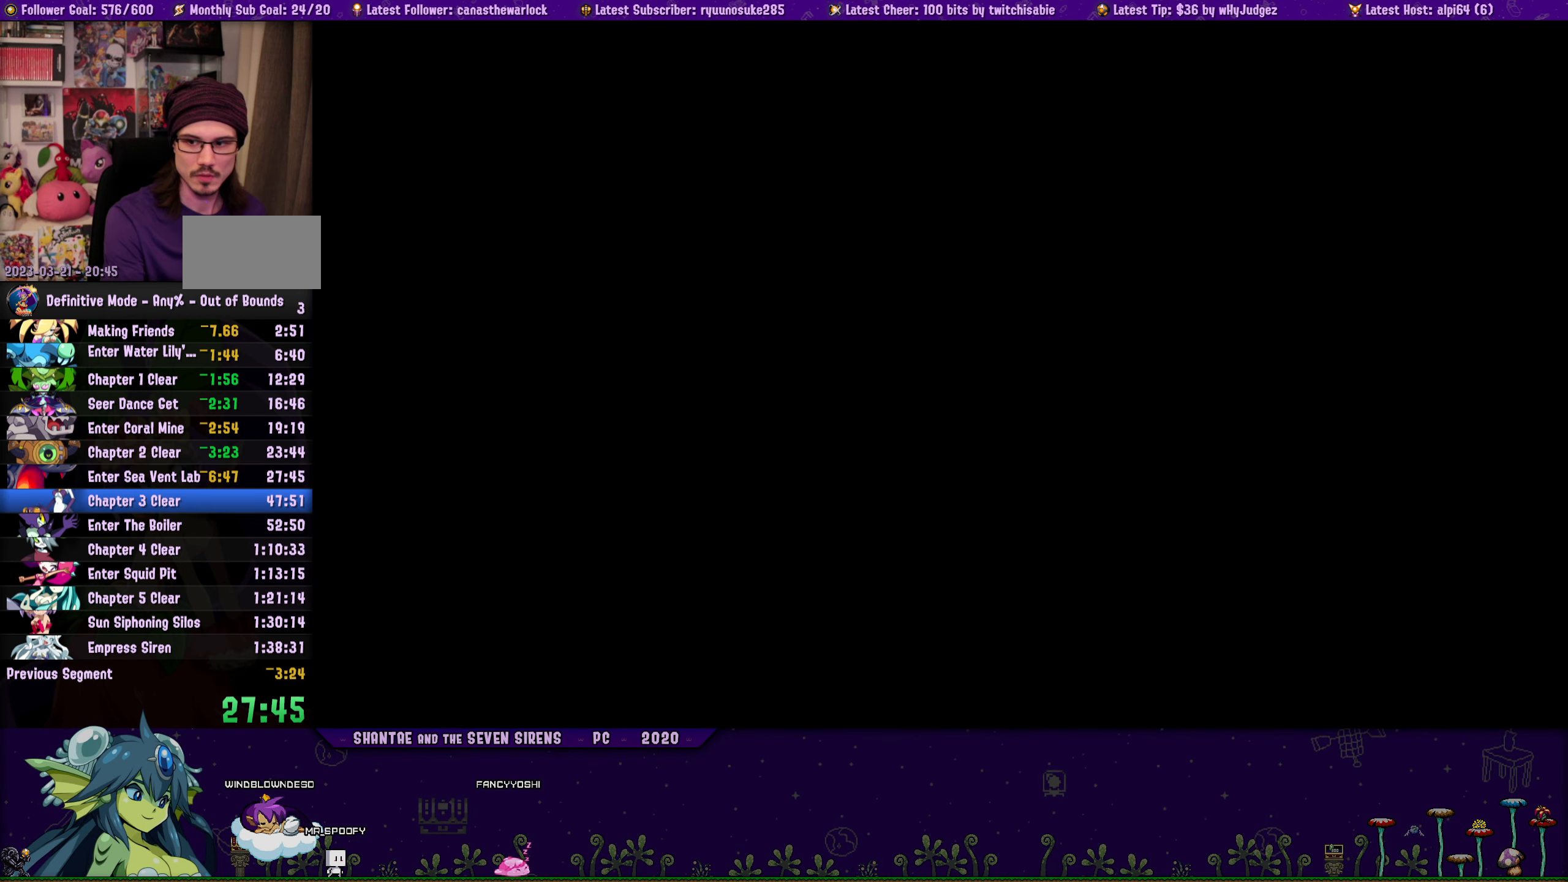
{"buttons": [], "button_events": []}
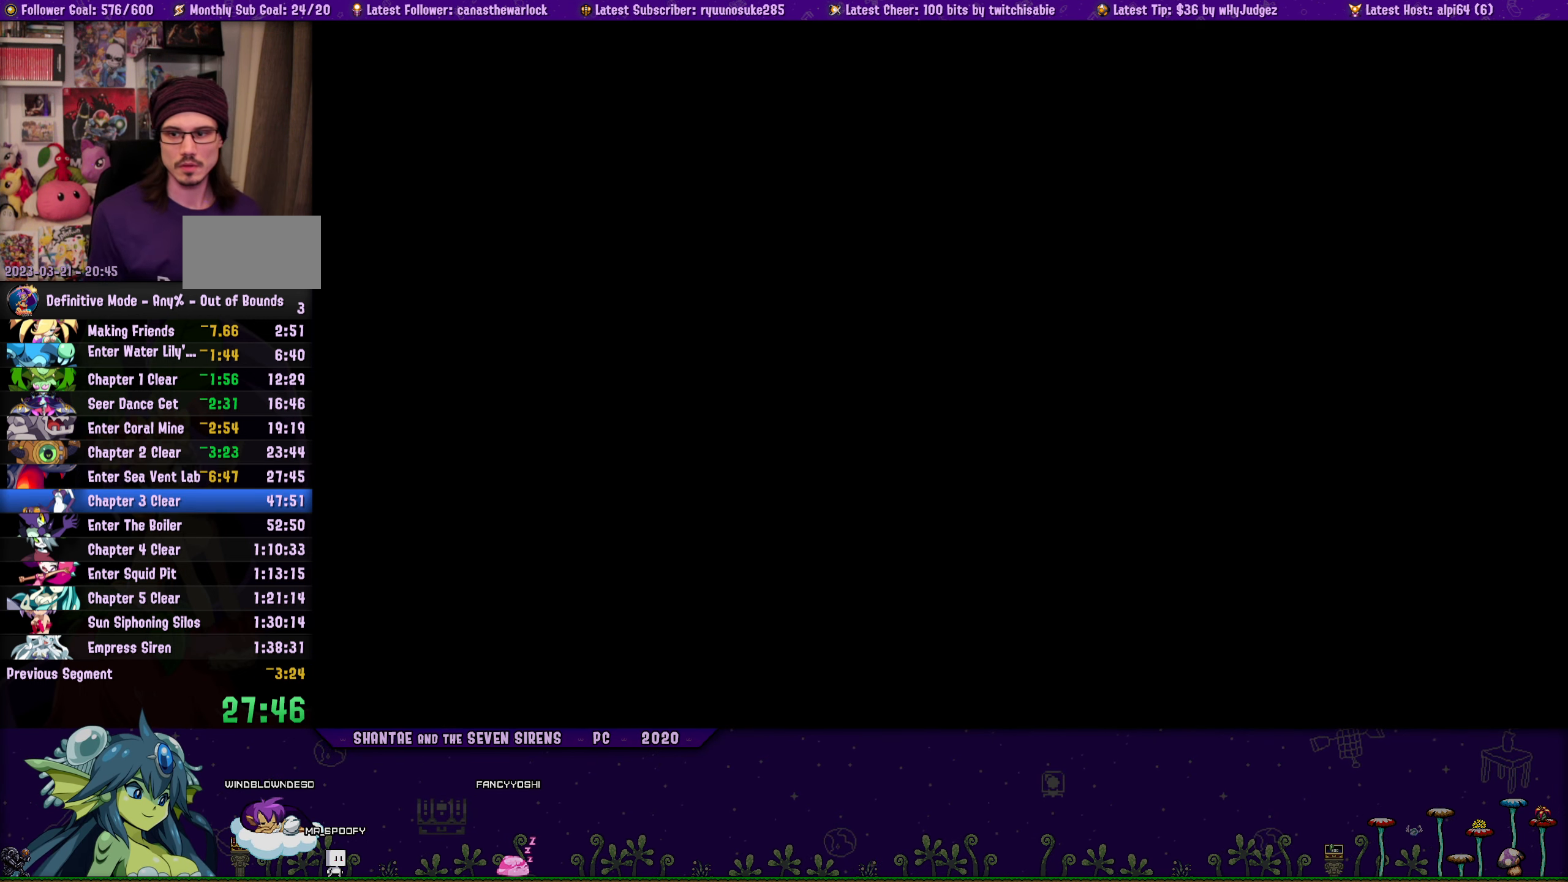
{"buttons": [], "button_events": []}
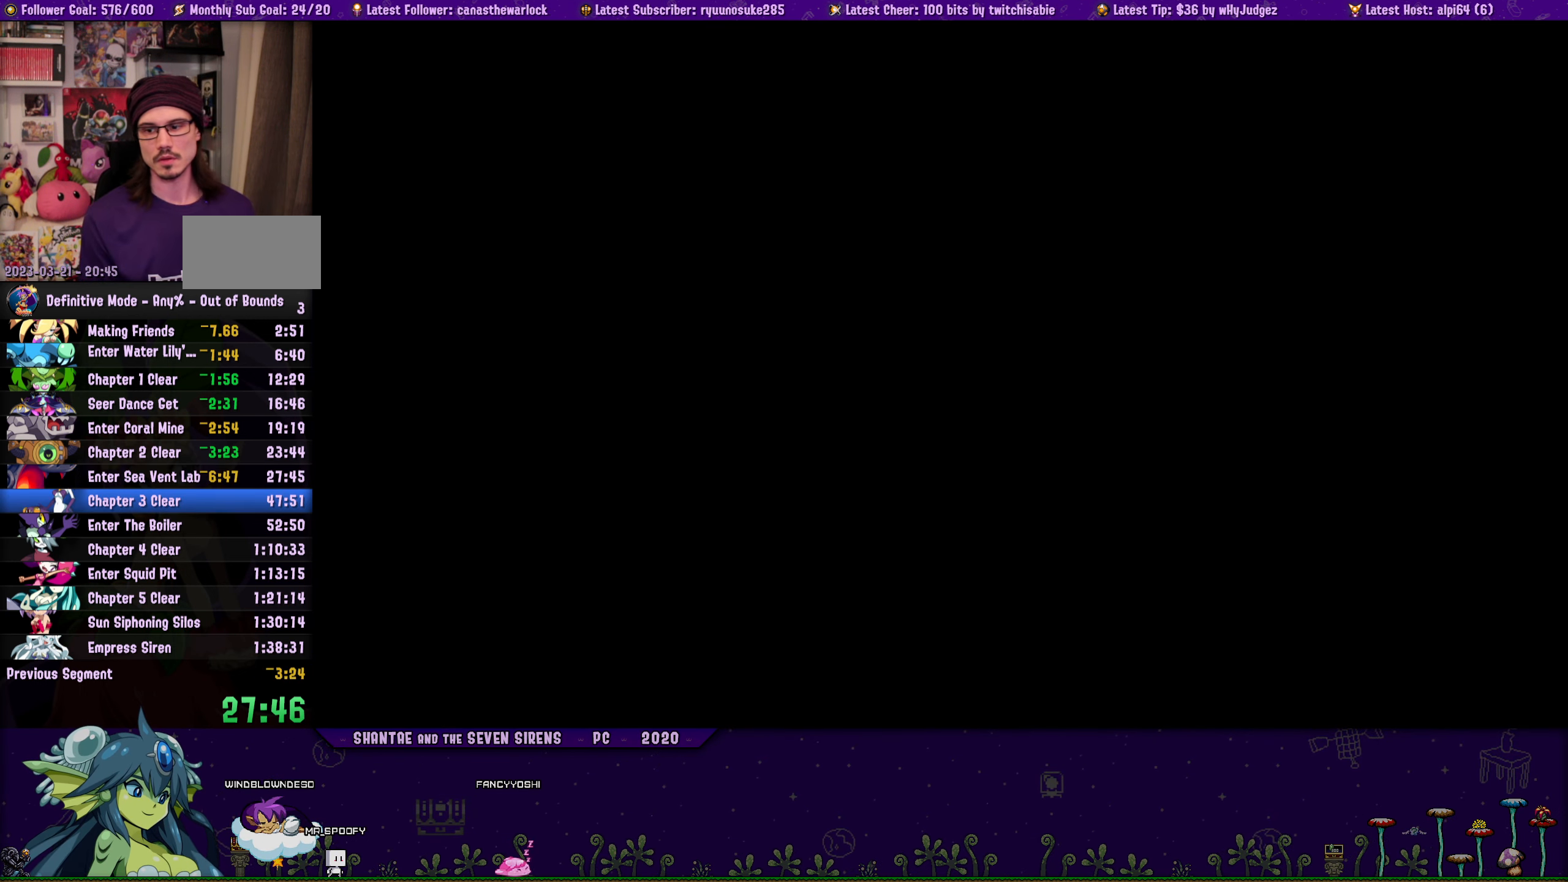
{"buttons": ["DPAD_RIGHT"], "button_events": [[383, "DPAD_RIGHT", "down"]]}
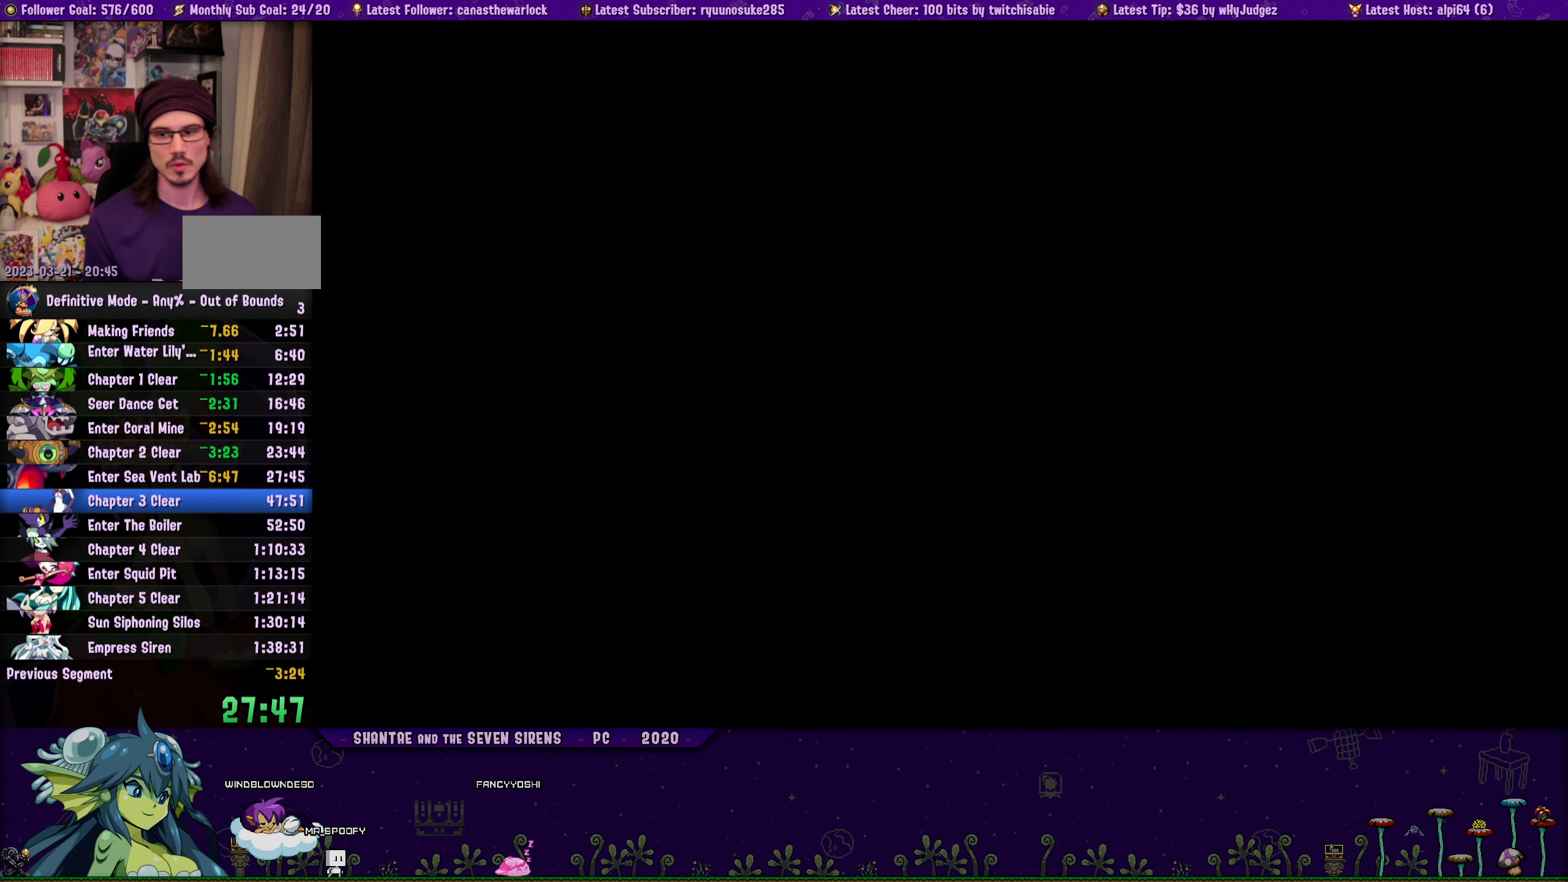
{"buttons": ["DPAD_RIGHT"], "button_events": []}
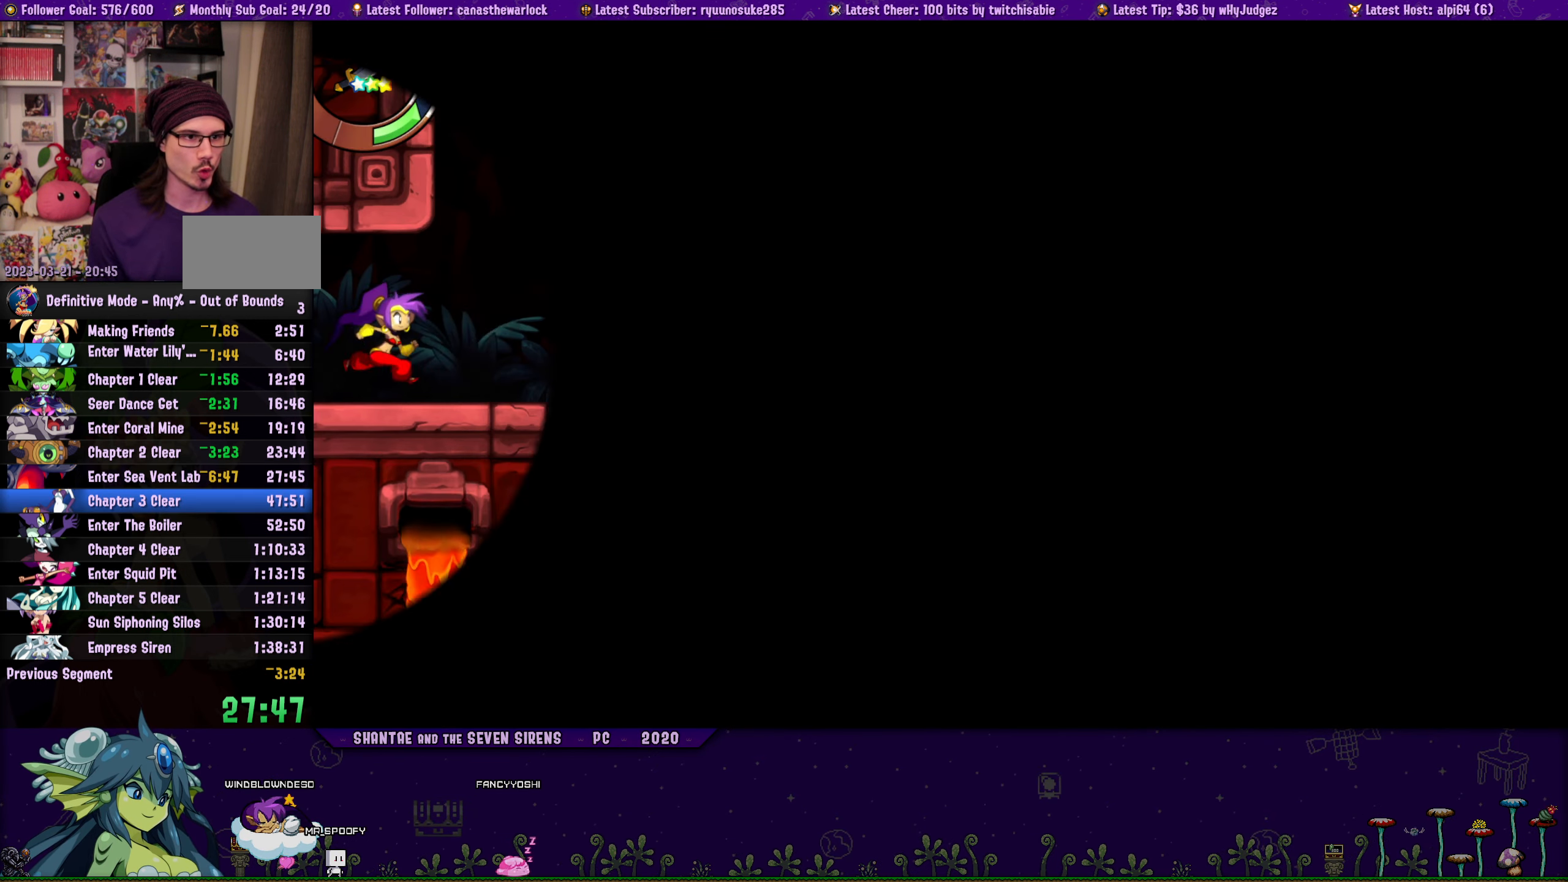
{"buttons": ["R2", "DPAD_RIGHT"], "button_events": [[300, "R2", "down"]]}